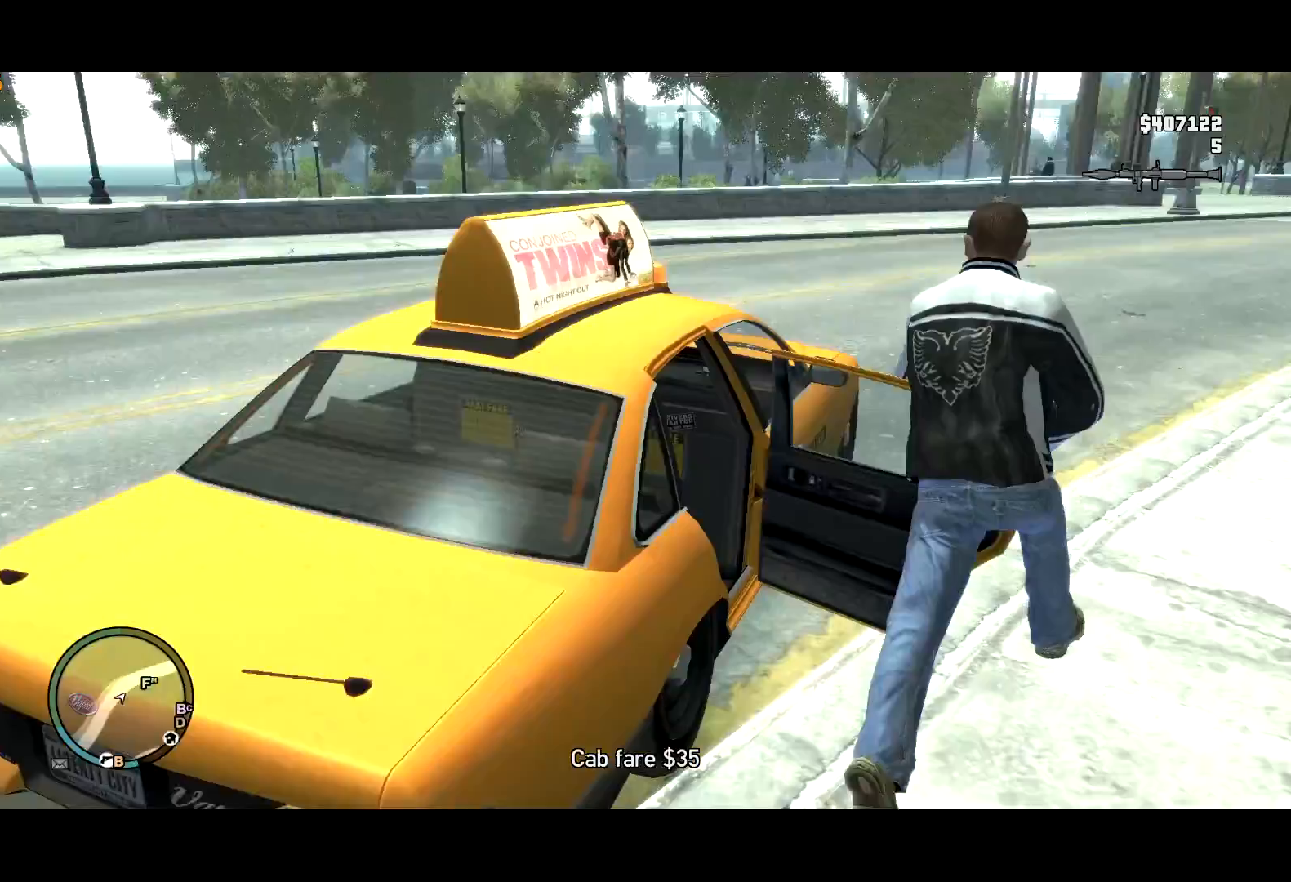
Gameplay with keyboard and mouse; each line is a JSON object with the keys and mouse buttons held at the frame after it. "events" lists presses ("down") and releases ("up") of "a", "c", "ctrl", "d", "down", "e", "escape", "f", "f2", "g", "lock", "q", "r", "return", "s", "shift", "space", "t", "up", "v", "w", "mouse_left", "mouse_right", "mouse_wheel_up" and "mouse_wheel_down" between this image and that frame as [ms after this image, input, new state], when the widget could be followed in between. "mouse_left", "mouse_right", "mouse_wheel_up", "mouse_wheel_down" = the "left", "right", "wheel_up", "wheel_down" buttons of the "mouse" list. No other keys are recorded. Mouse movement is not recorded. Key names are as the overlay labels them; some are game actions (e.g. jump) rather than physical keys. Not read: other_keys.
{"keys": ["a", "shift", "w"], "mouse": ["right"], "events": [[117, "a", "up"], [250, "a", "down"]]}
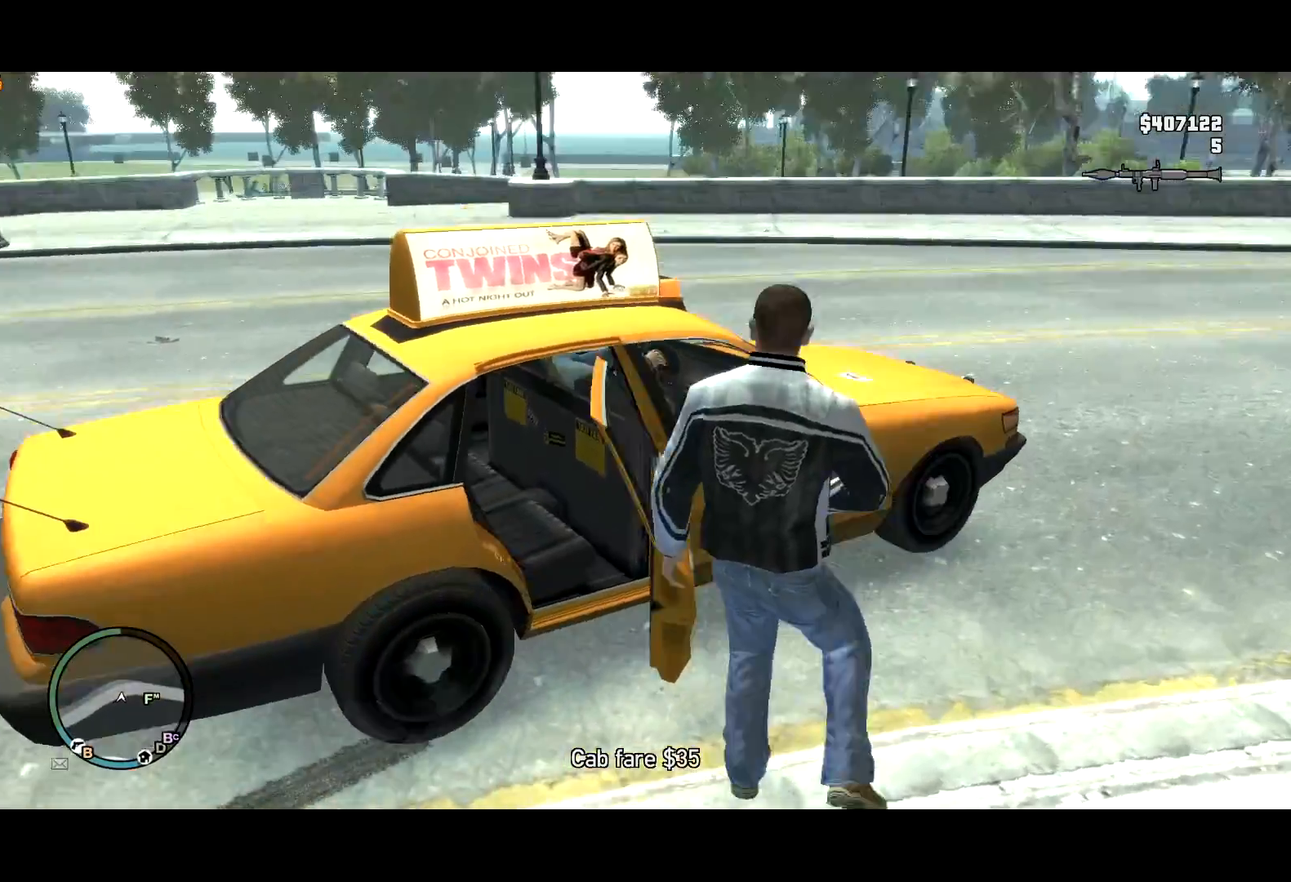
{"keys": ["a", "shift", "w"], "mouse": ["right"], "events": [[50, "w", "up"], [400, "w", "down"]]}
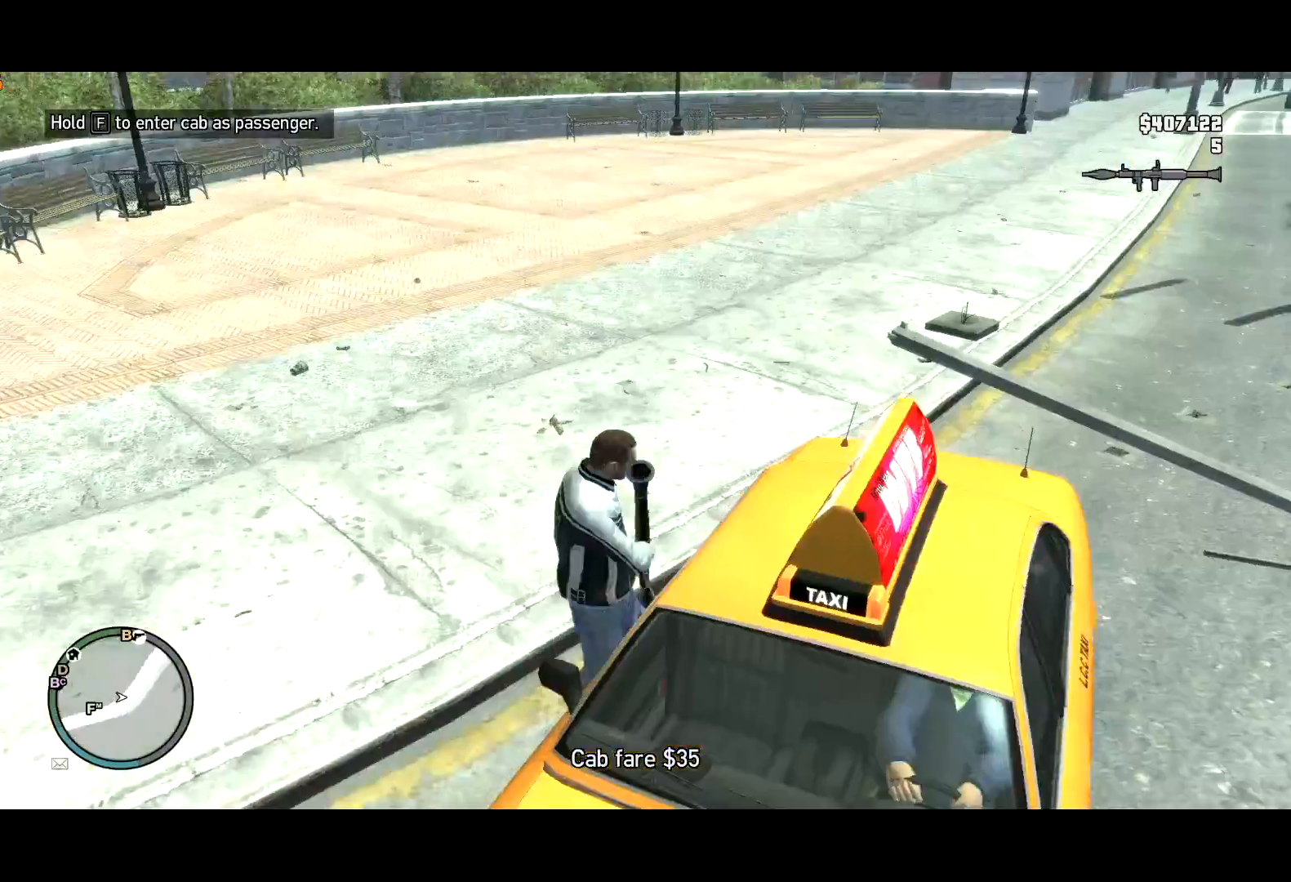
{"keys": ["shift", "w"], "mouse": ["right"], "events": [[217, "a", "up"]]}
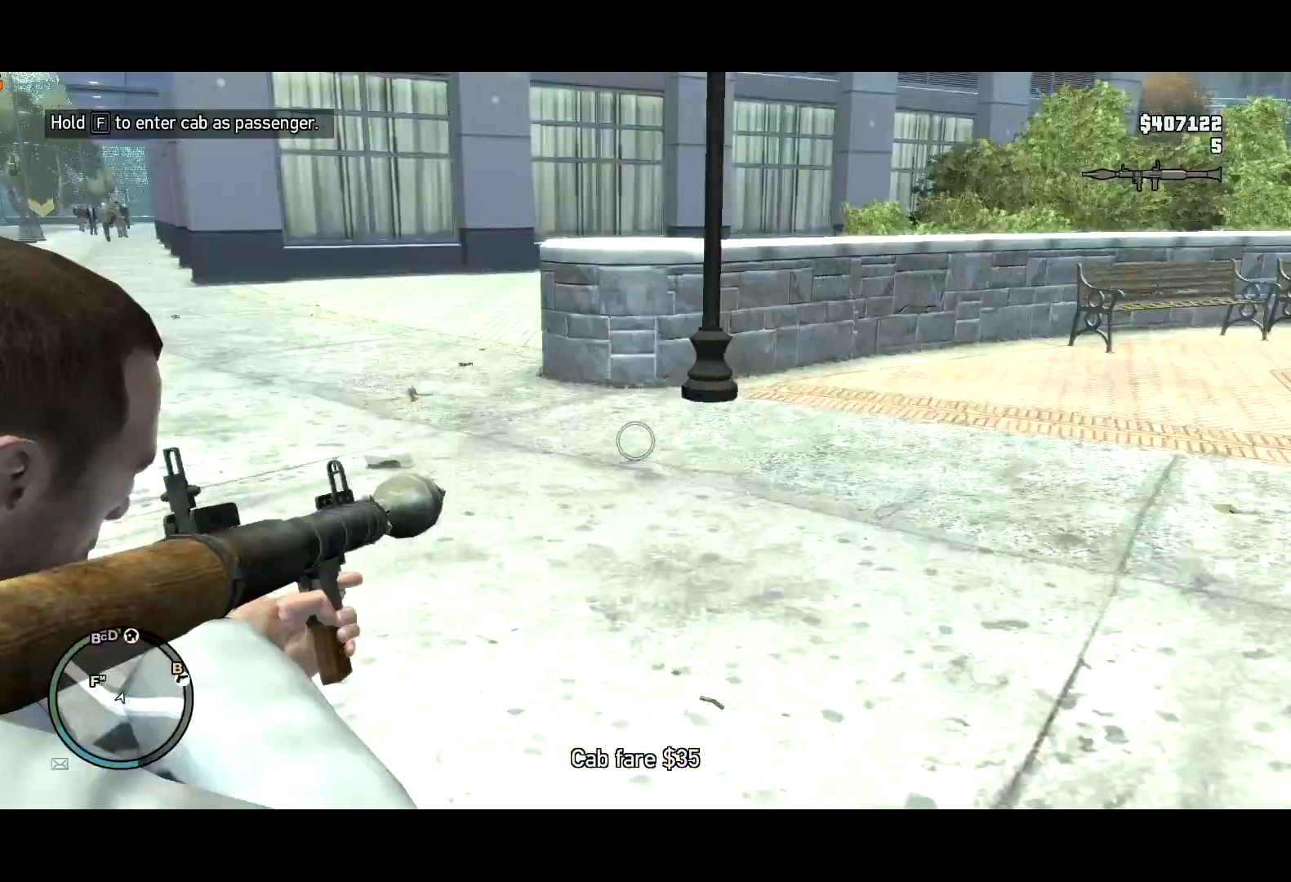
{"keys": ["shift", "w"], "mouse": ["right"], "events": []}
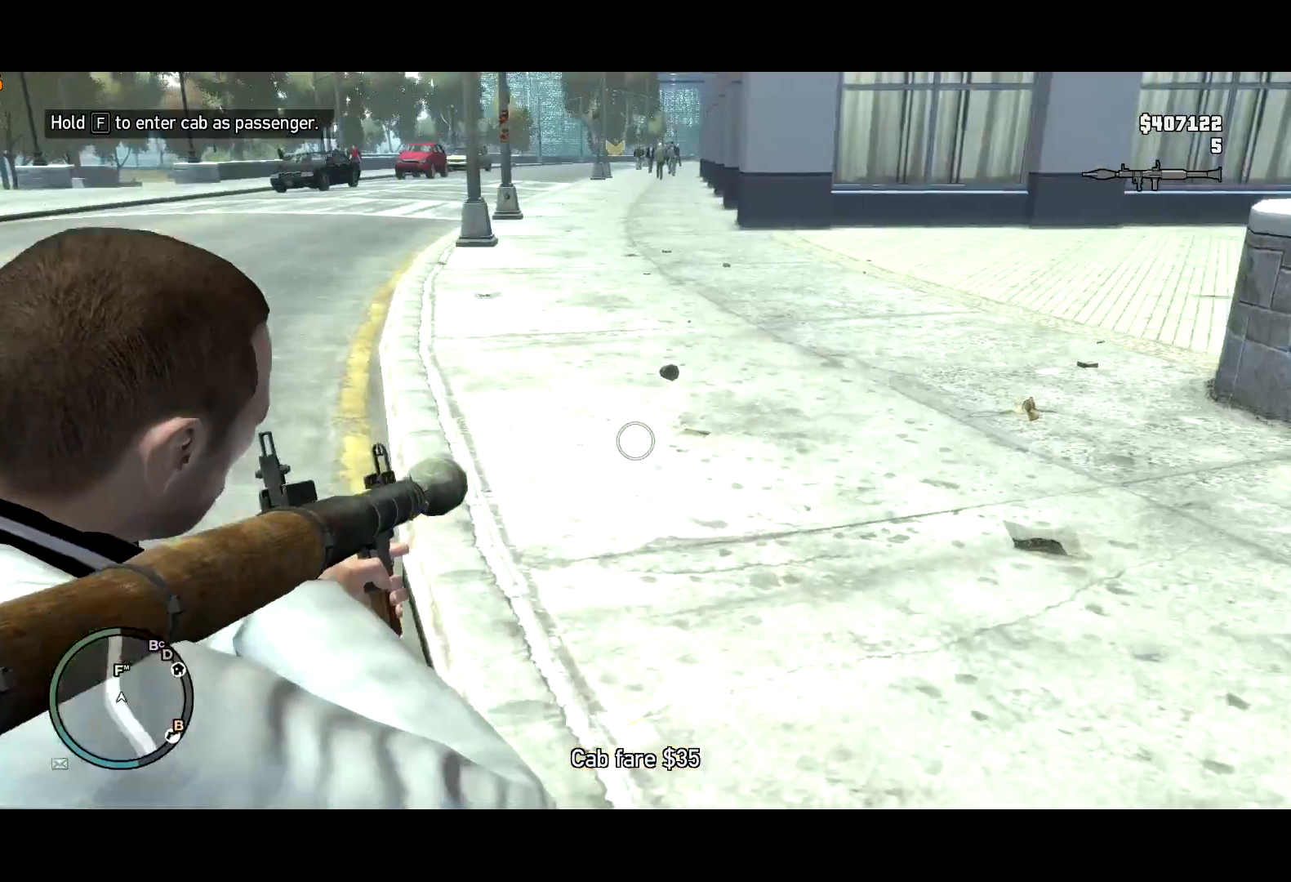
{"keys": ["shift", "w"], "mouse": ["right"], "events": []}
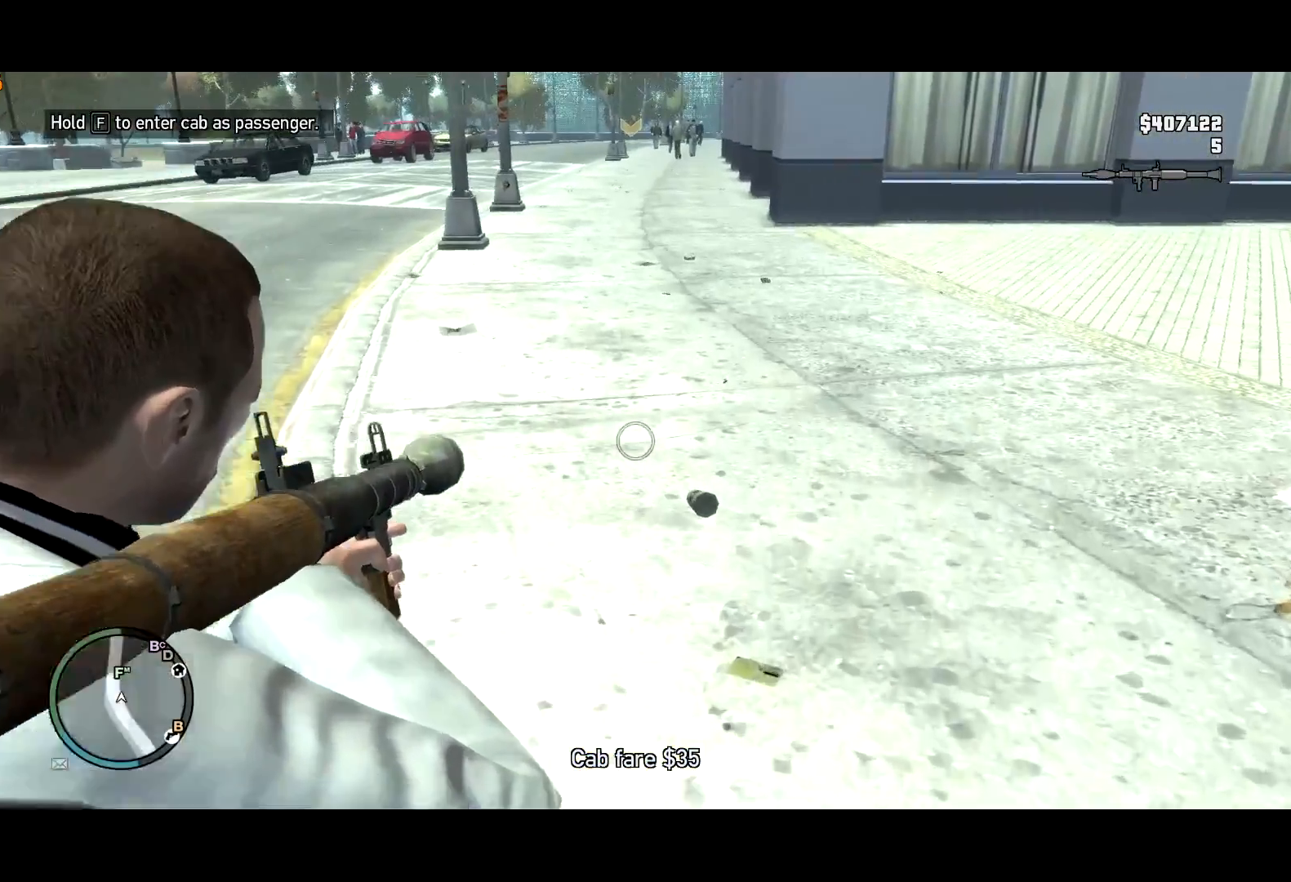
{"keys": ["shift", "w"], "mouse": ["right"], "events": []}
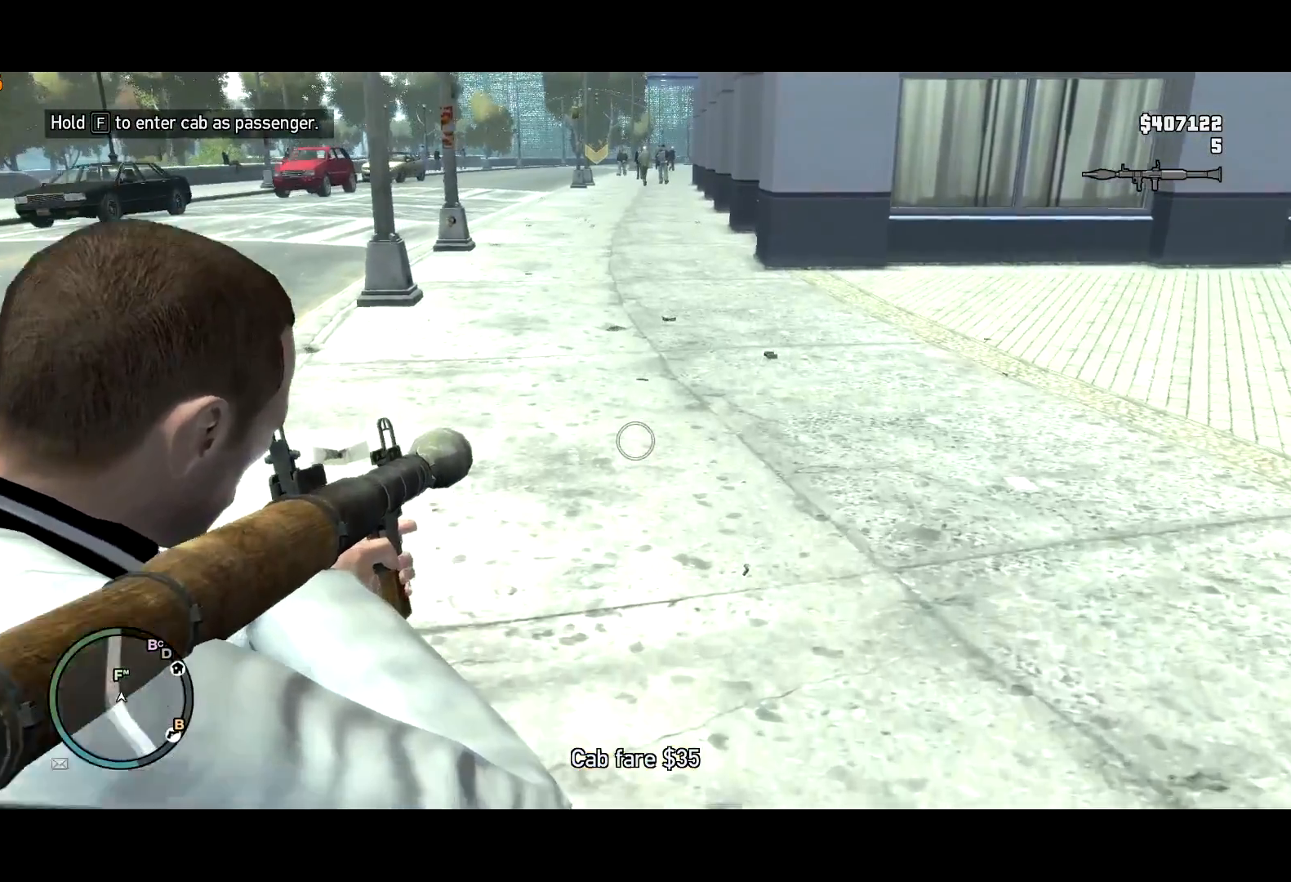
{"keys": ["shift", "w"], "mouse": ["right"], "events": []}
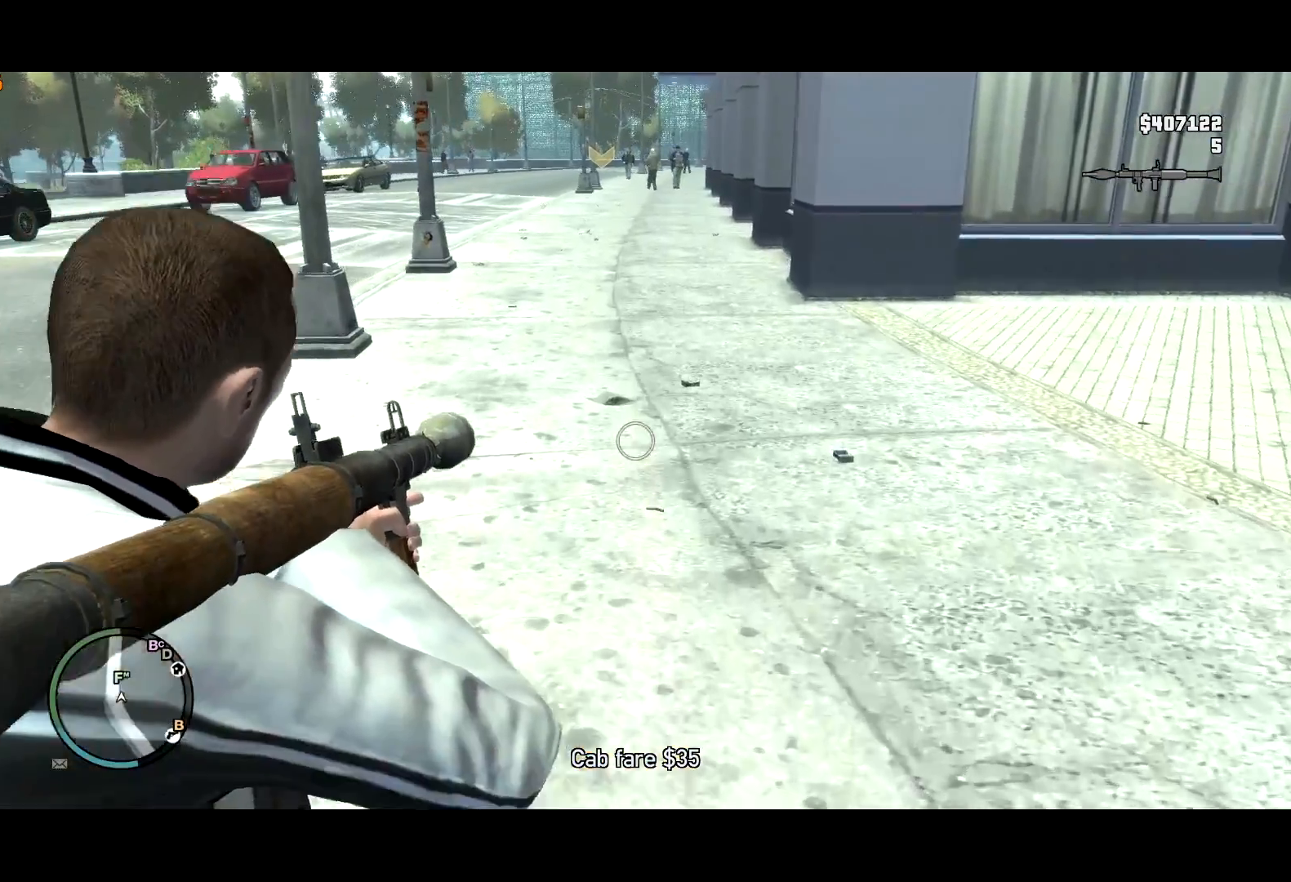
{"keys": ["shift", "w"], "mouse": ["right"], "events": []}
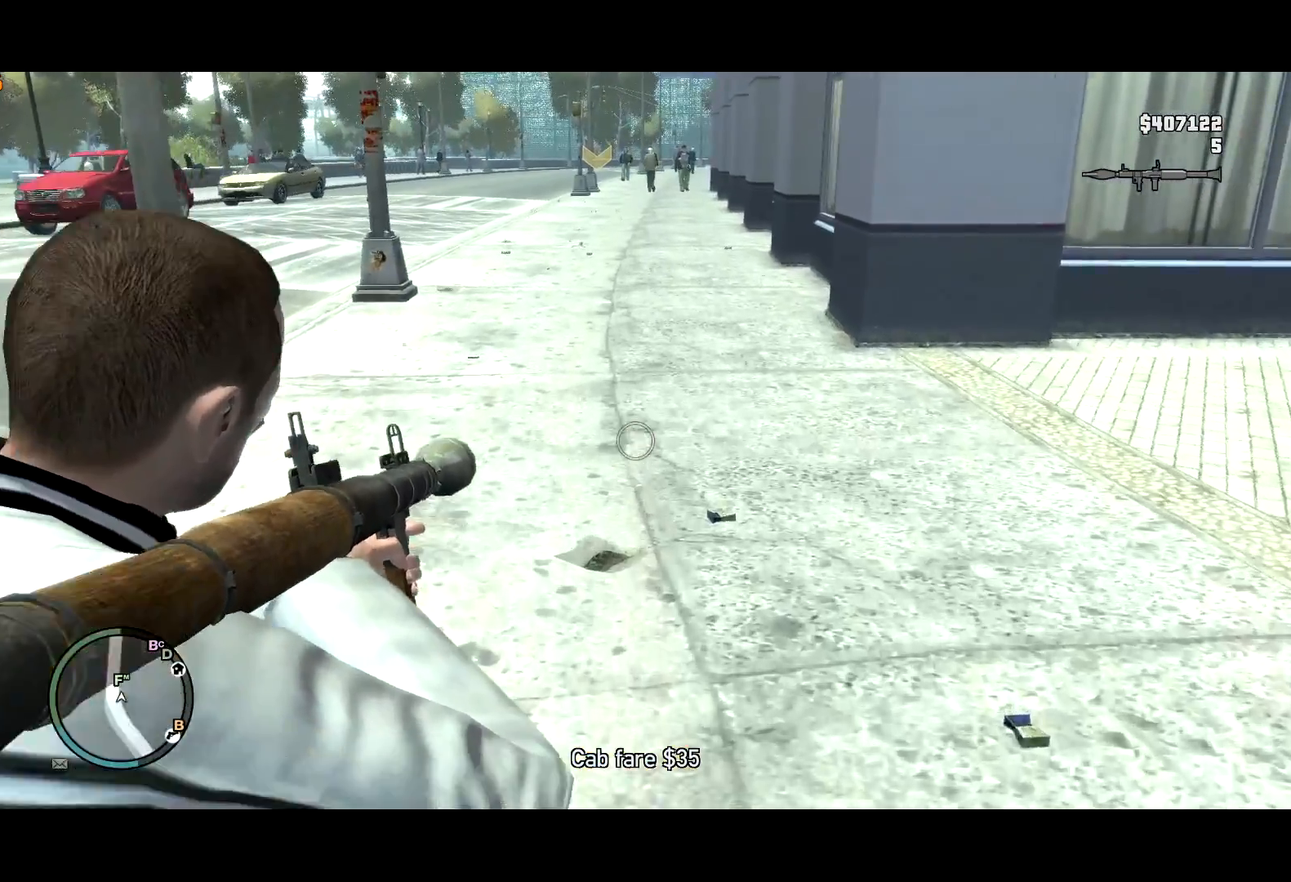
{"keys": ["shift", "w"], "mouse": ["right"], "events": []}
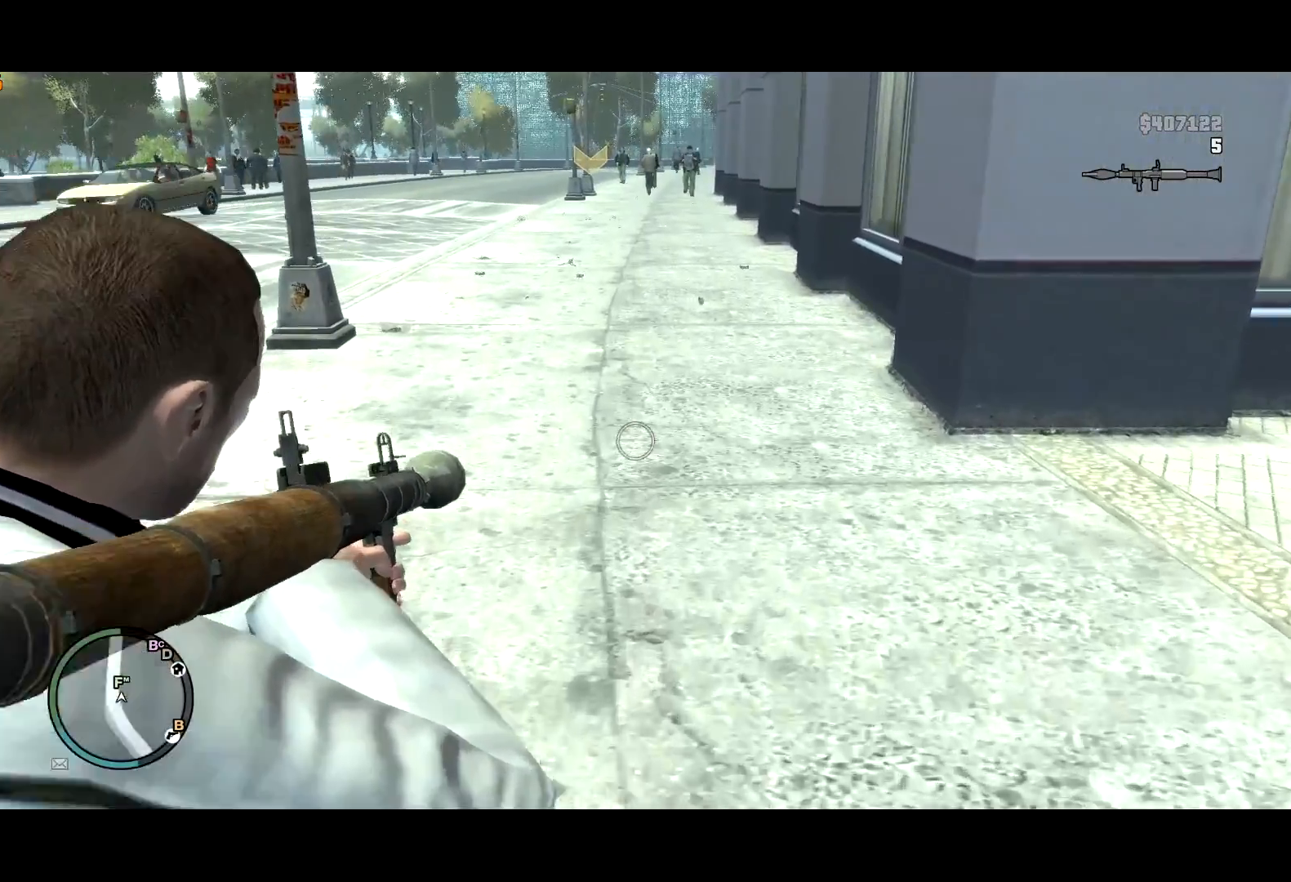
{"keys": ["shift", "w"], "mouse": ["right"], "events": [[300, "w", "up"], [350, "w", "down"]]}
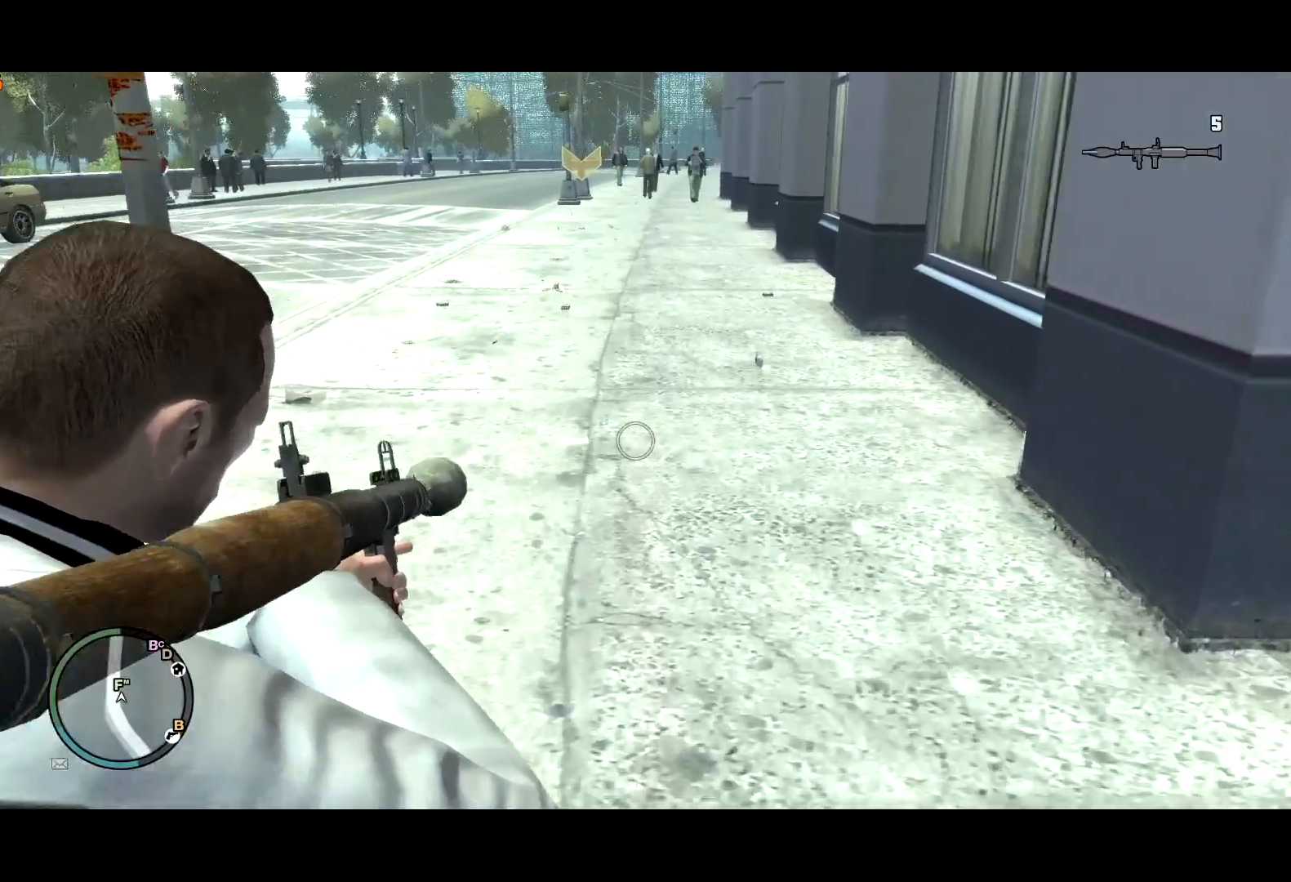
{"keys": ["w"], "mouse": ["right"], "events": [[200, "shift", "up"], [267, "shift", "down"], [417, "shift", "up"]]}
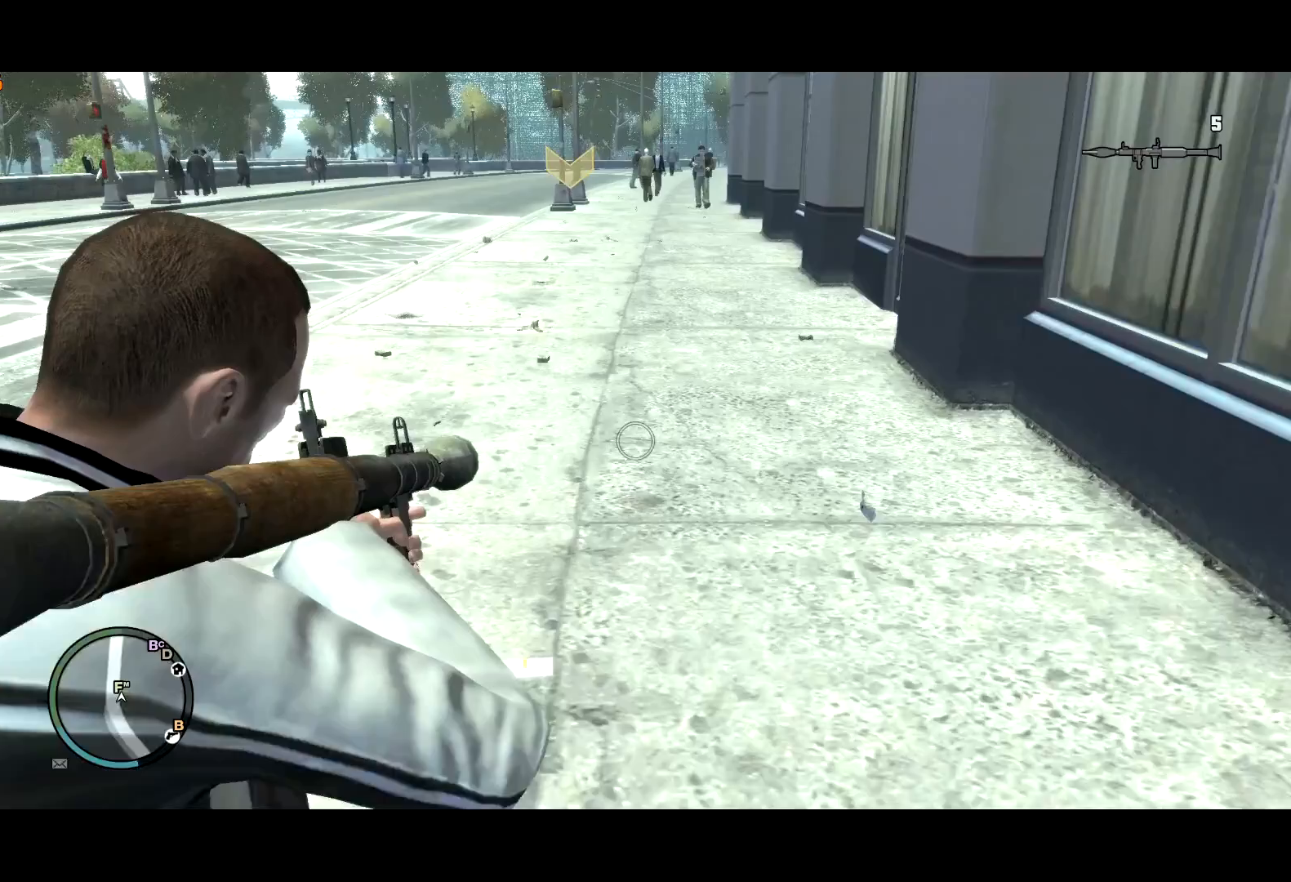
{"keys": [], "mouse": ["right"], "events": [[17, "shift", "down"], [67, "shift", "up"], [67, "w", "up"]]}
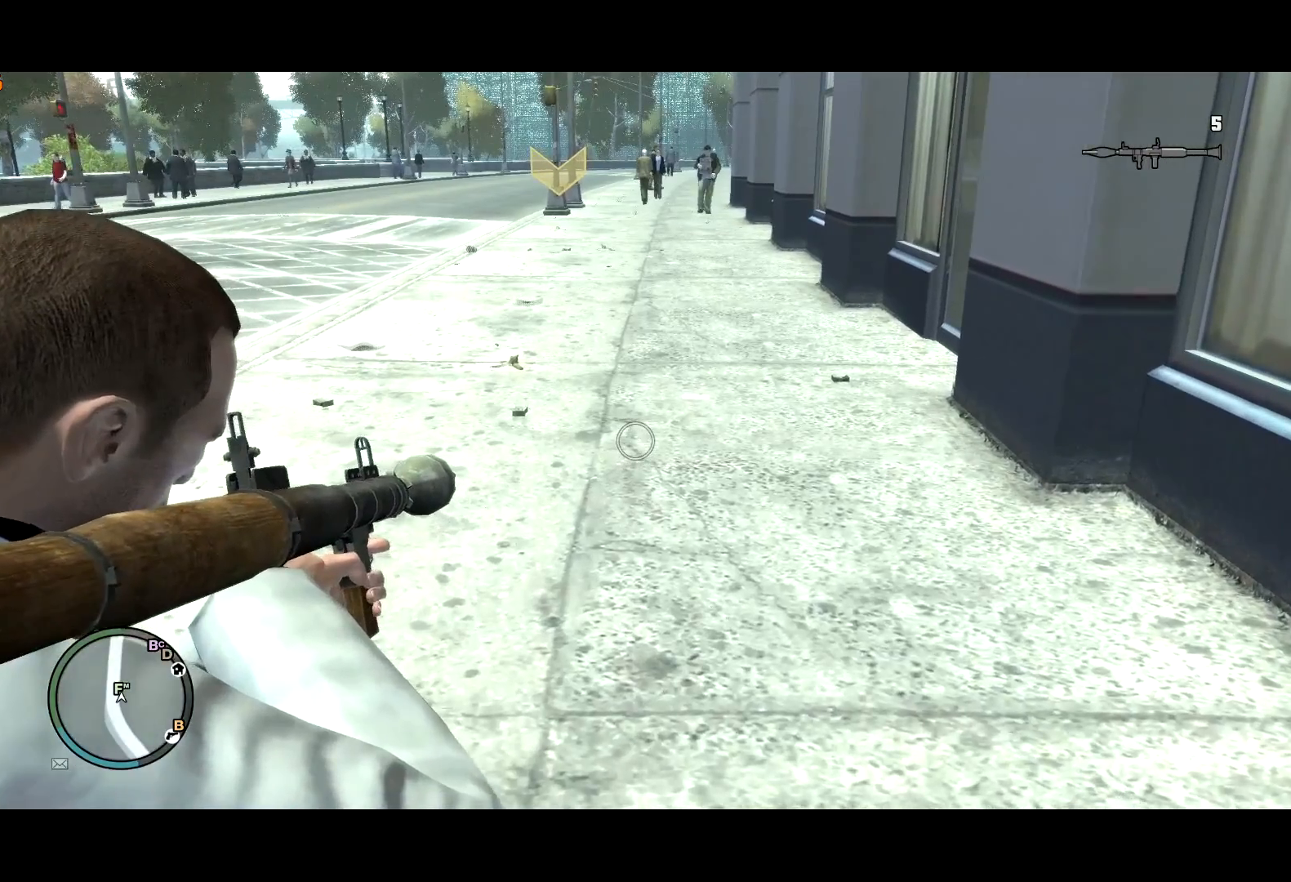
{"keys": ["d"], "mouse": ["right"], "events": [[300, "d", "down"]]}
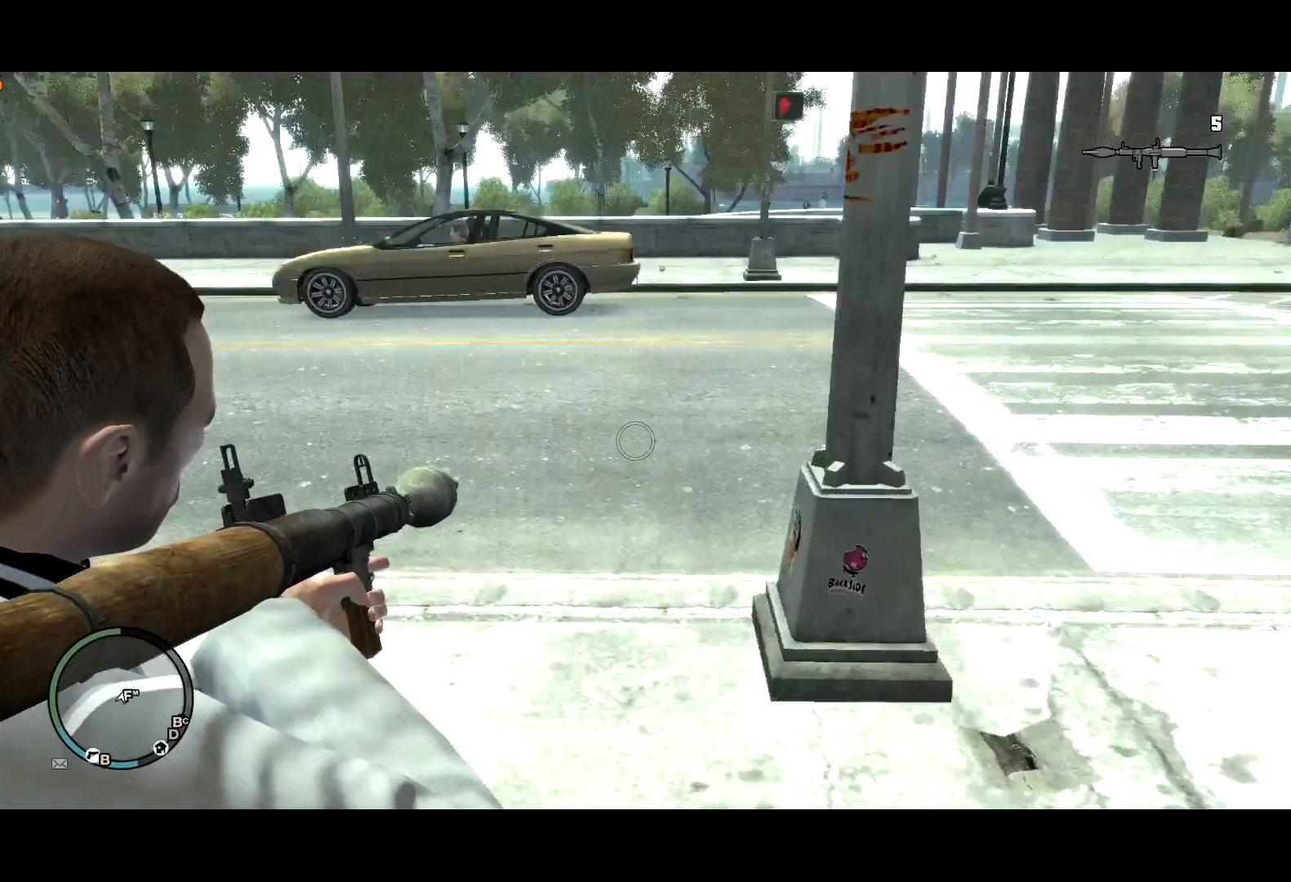
{"keys": [], "mouse": ["right"], "events": [[83, "d", "up"]]}
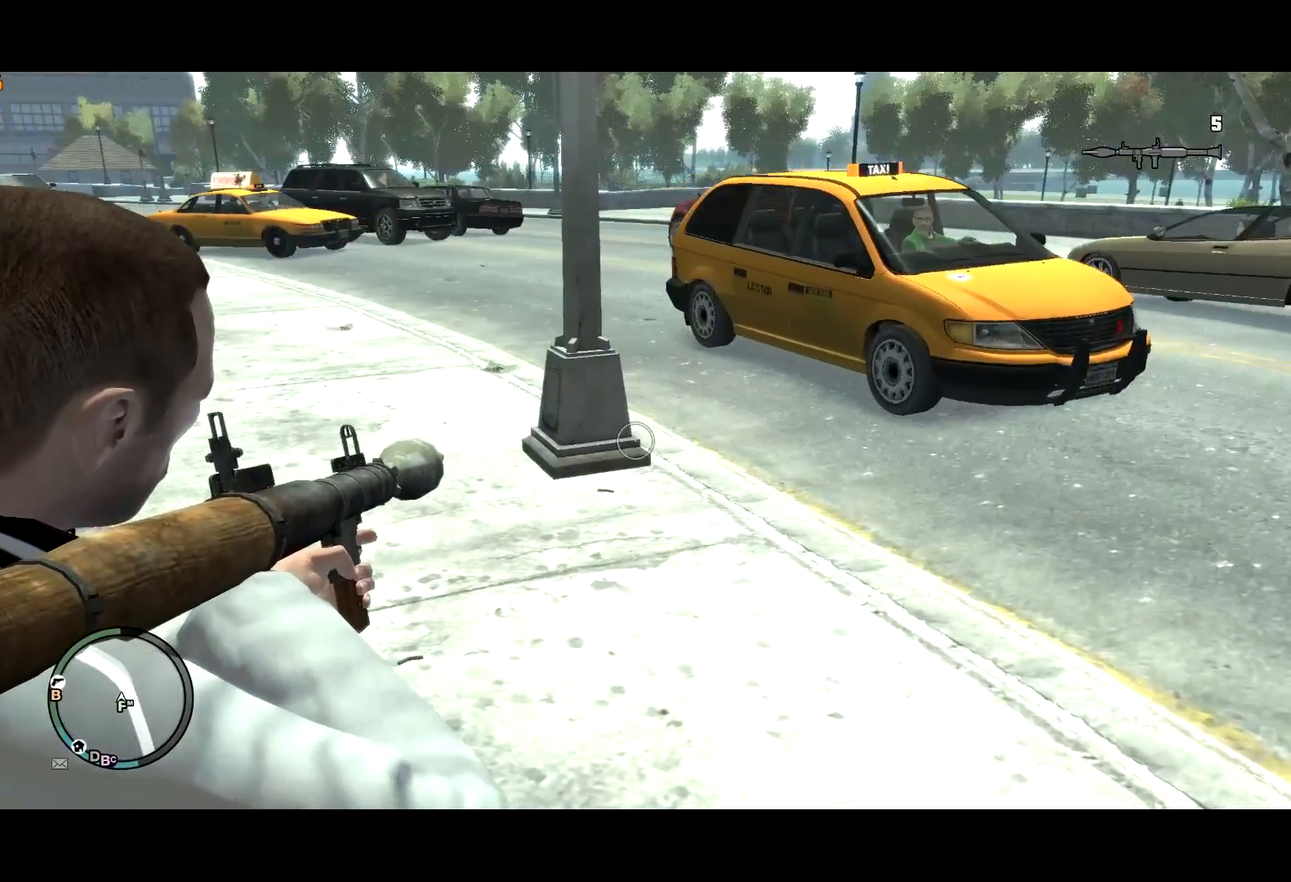
{"keys": [], "mouse": ["right"], "events": []}
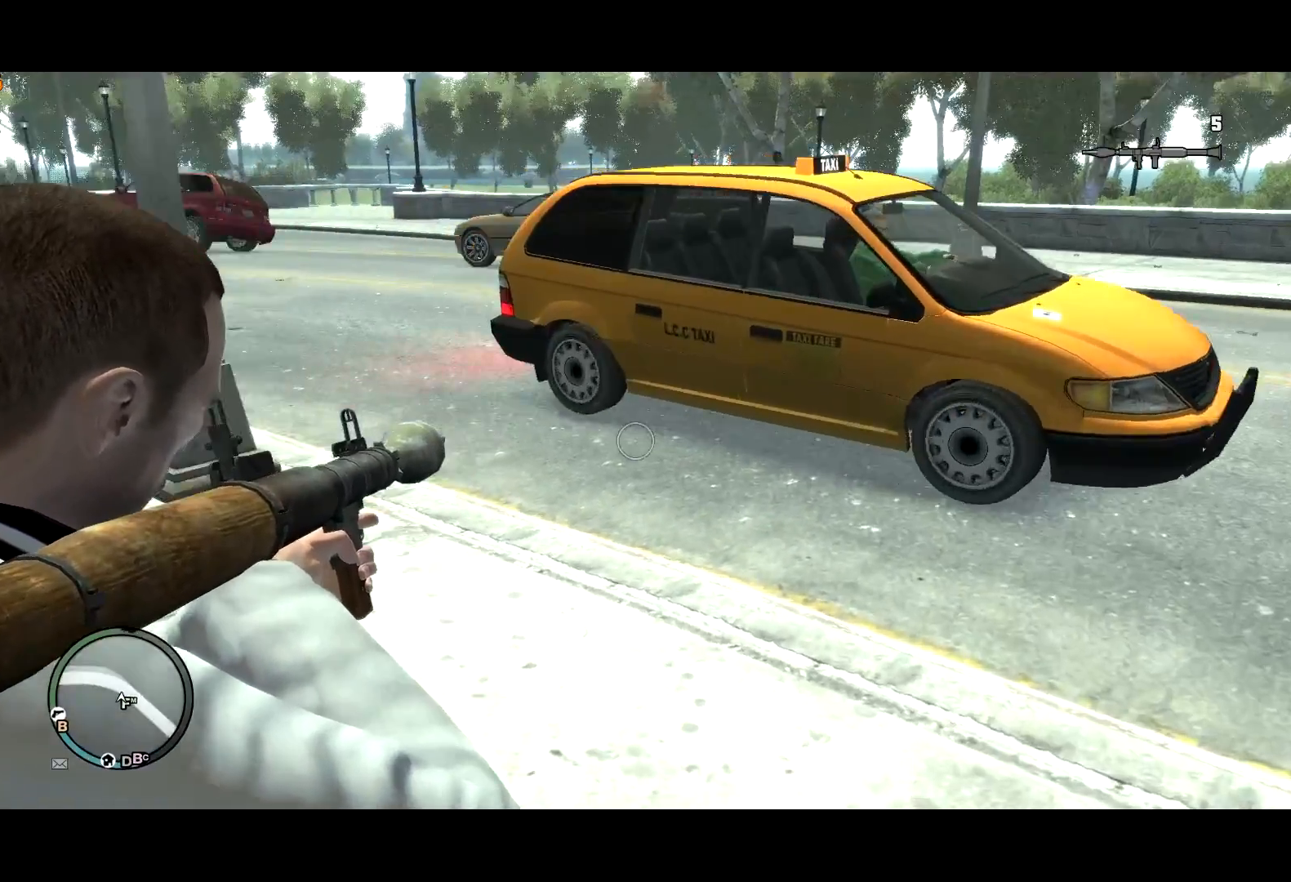
{"keys": ["d", "shift", "w"], "mouse": ["right"], "events": [[450, "d", "down"], [500, "shift", "down"], [500, "w", "down"]]}
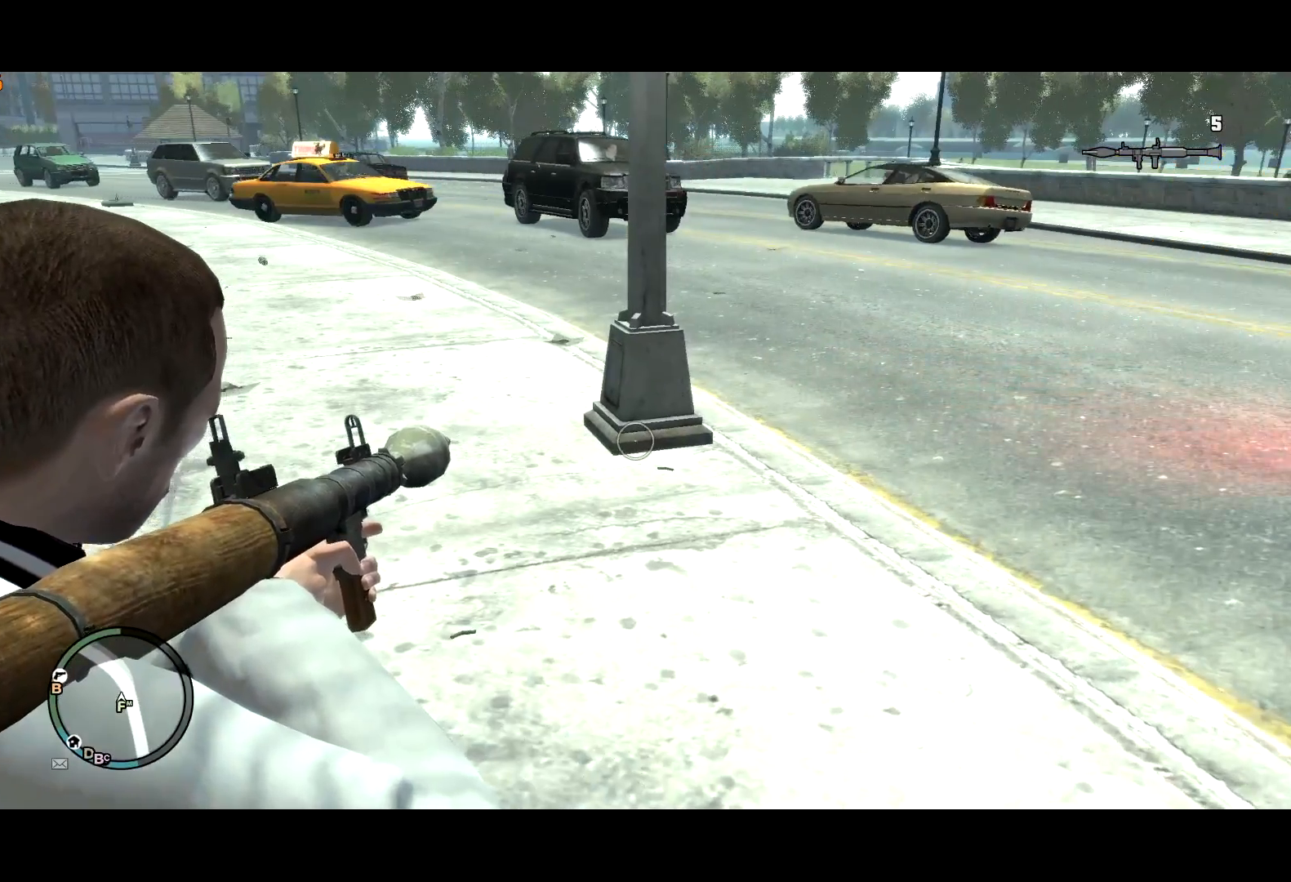
{"keys": ["shift", "w"], "mouse": ["right"], "events": [[83, "d", "up"], [317, "d", "down"], [433, "d", "up"]]}
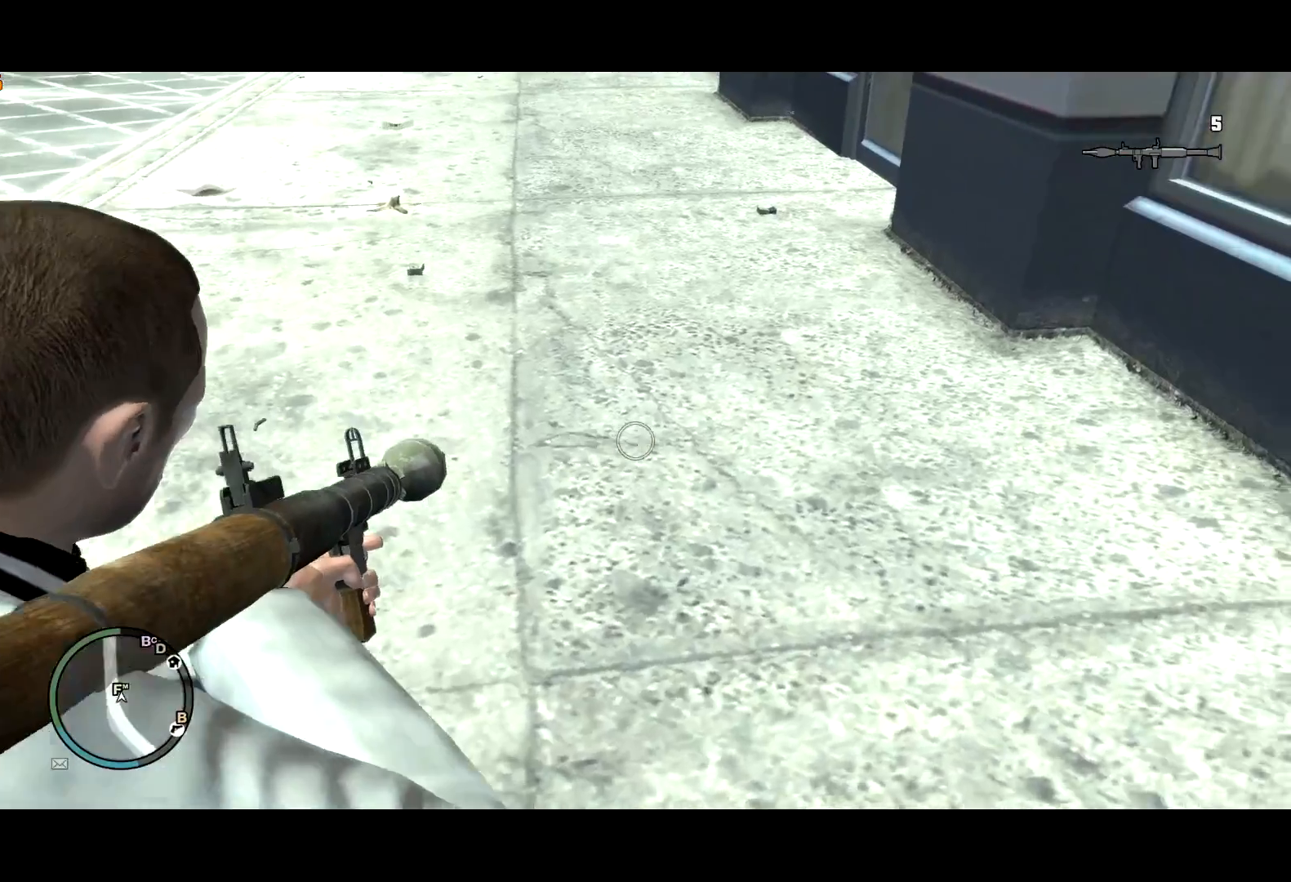
{"keys": [], "mouse": ["right"], "events": [[250, "w", "up"], [333, "shift", "up"]]}
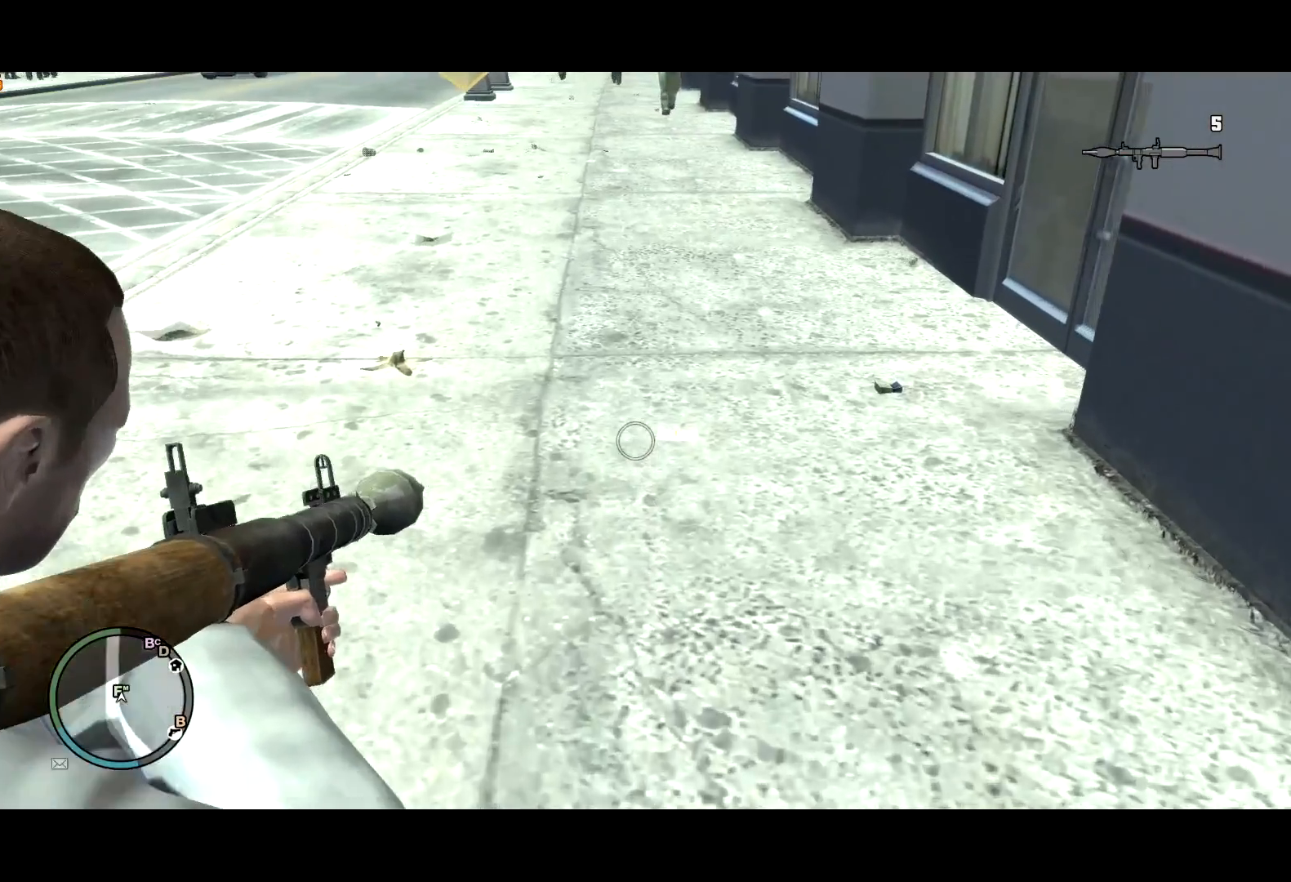
{"keys": [], "mouse": ["right"], "events": []}
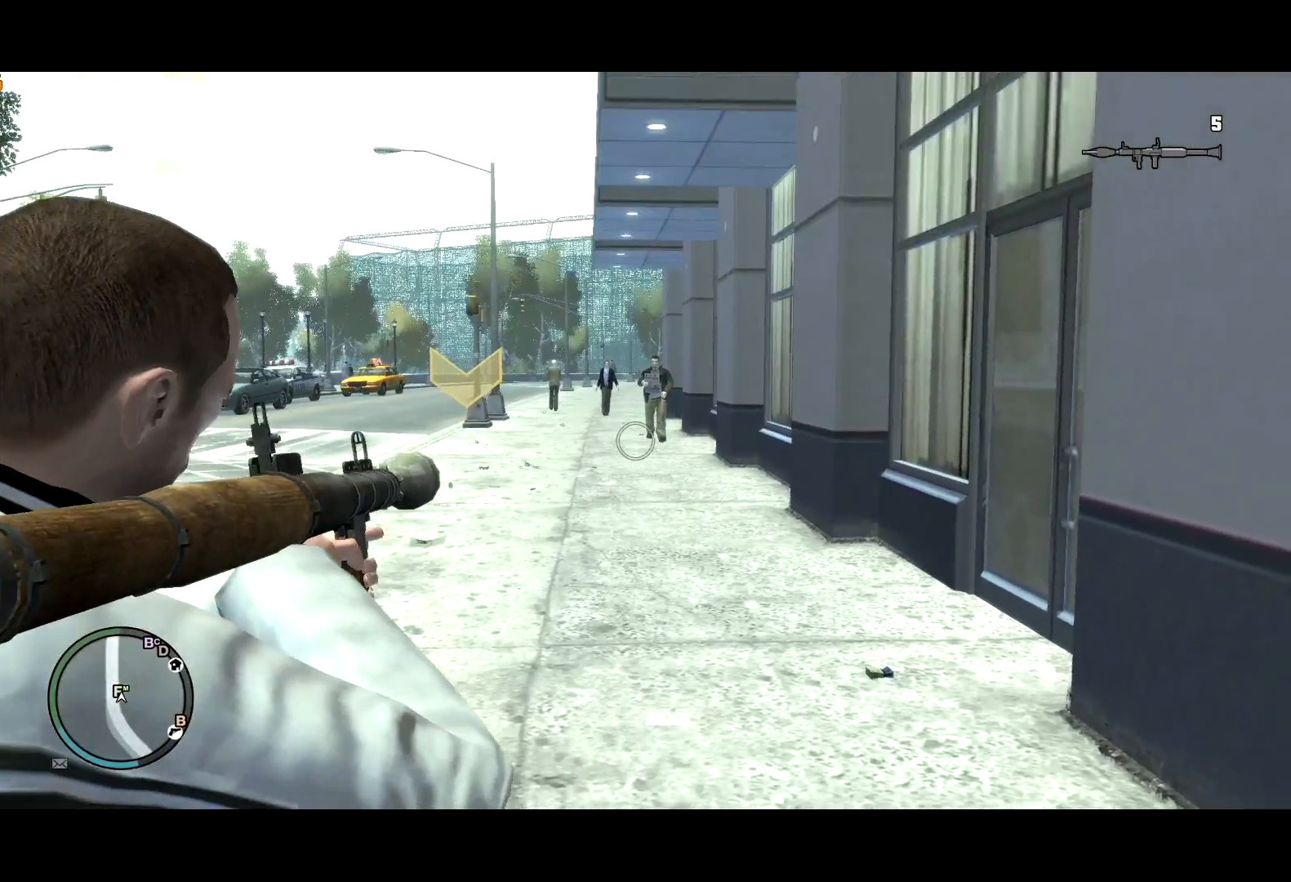
{"keys": [], "mouse": ["right"], "events": []}
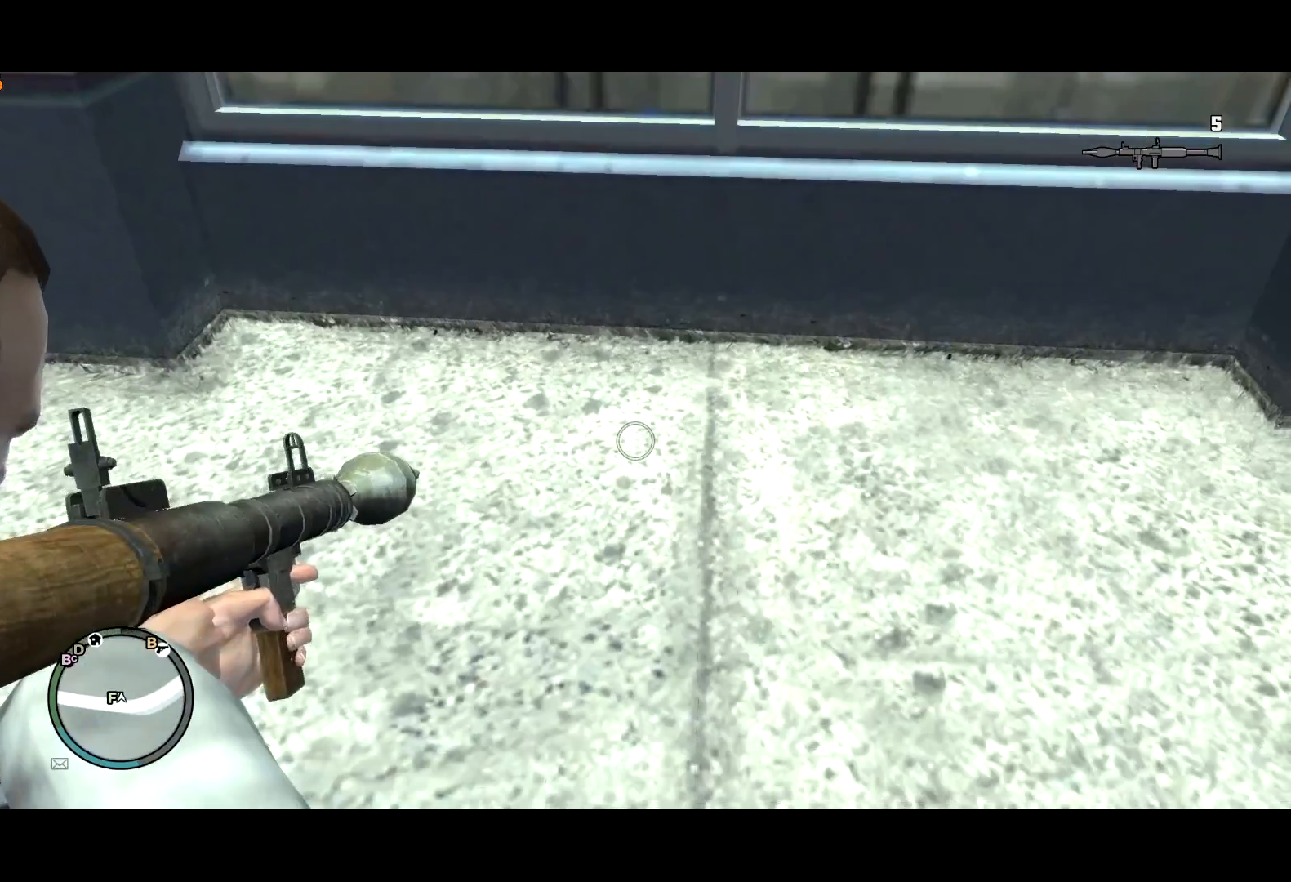
{"keys": [], "mouse": ["right"], "events": []}
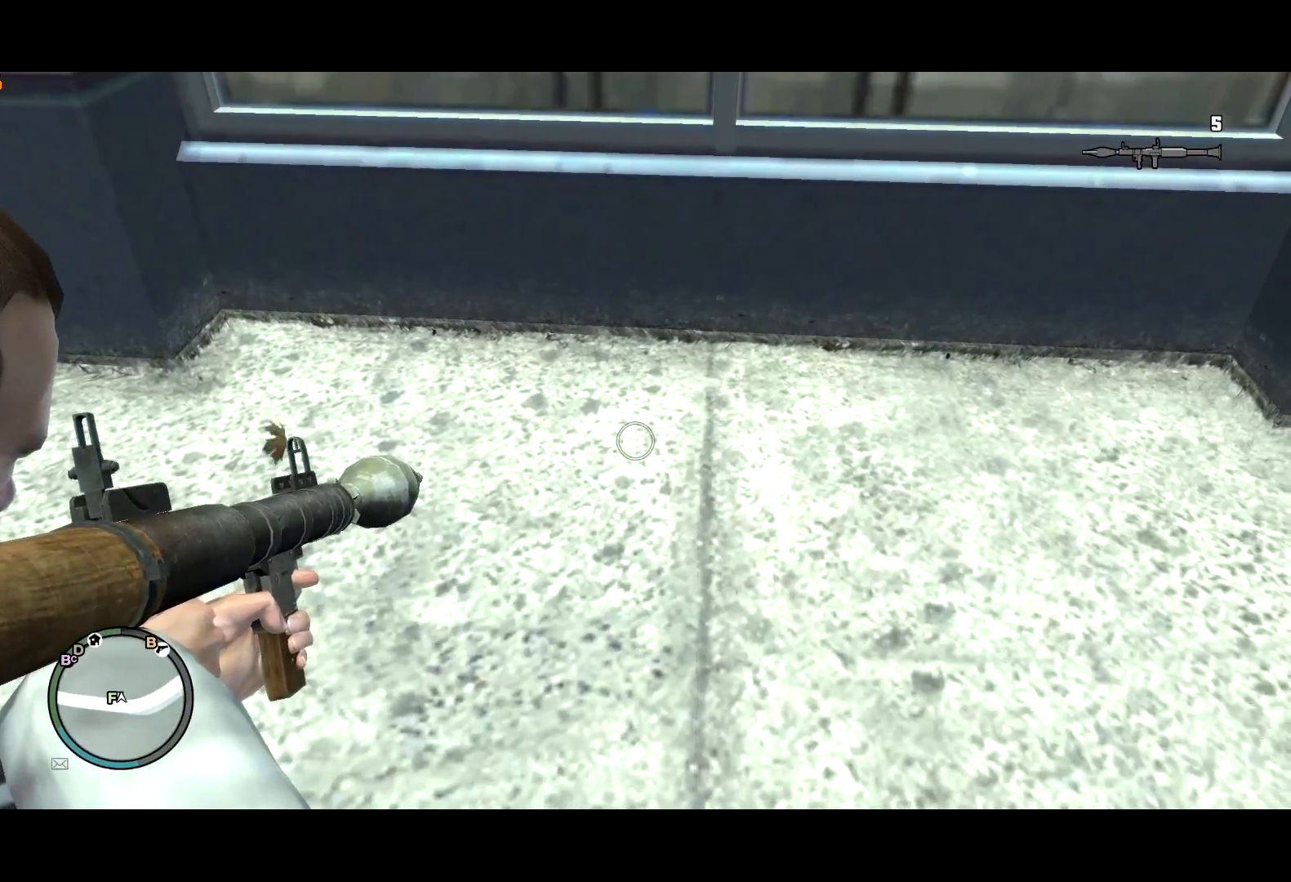
{"keys": [], "mouse": ["right"], "events": []}
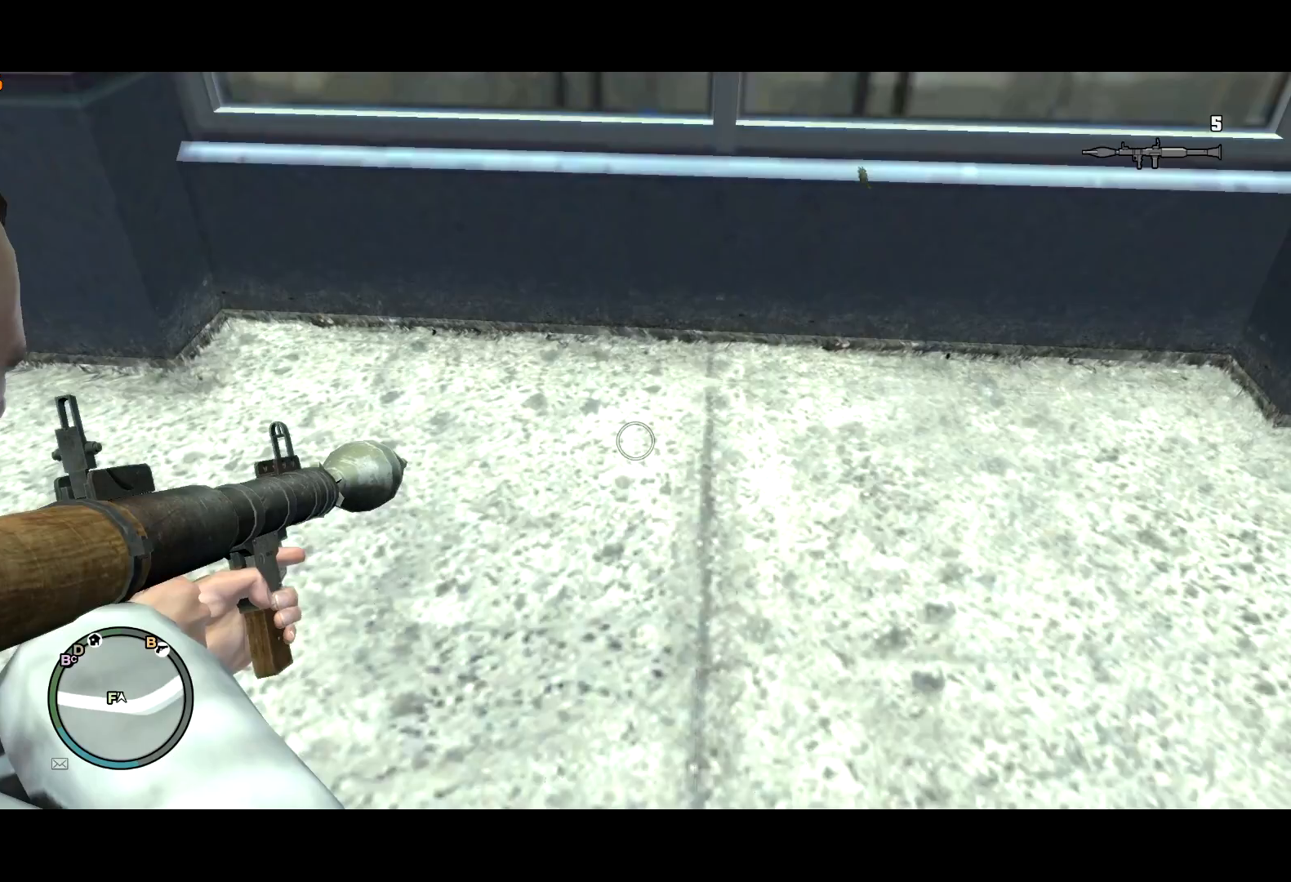
{"keys": [], "mouse": ["right"], "events": []}
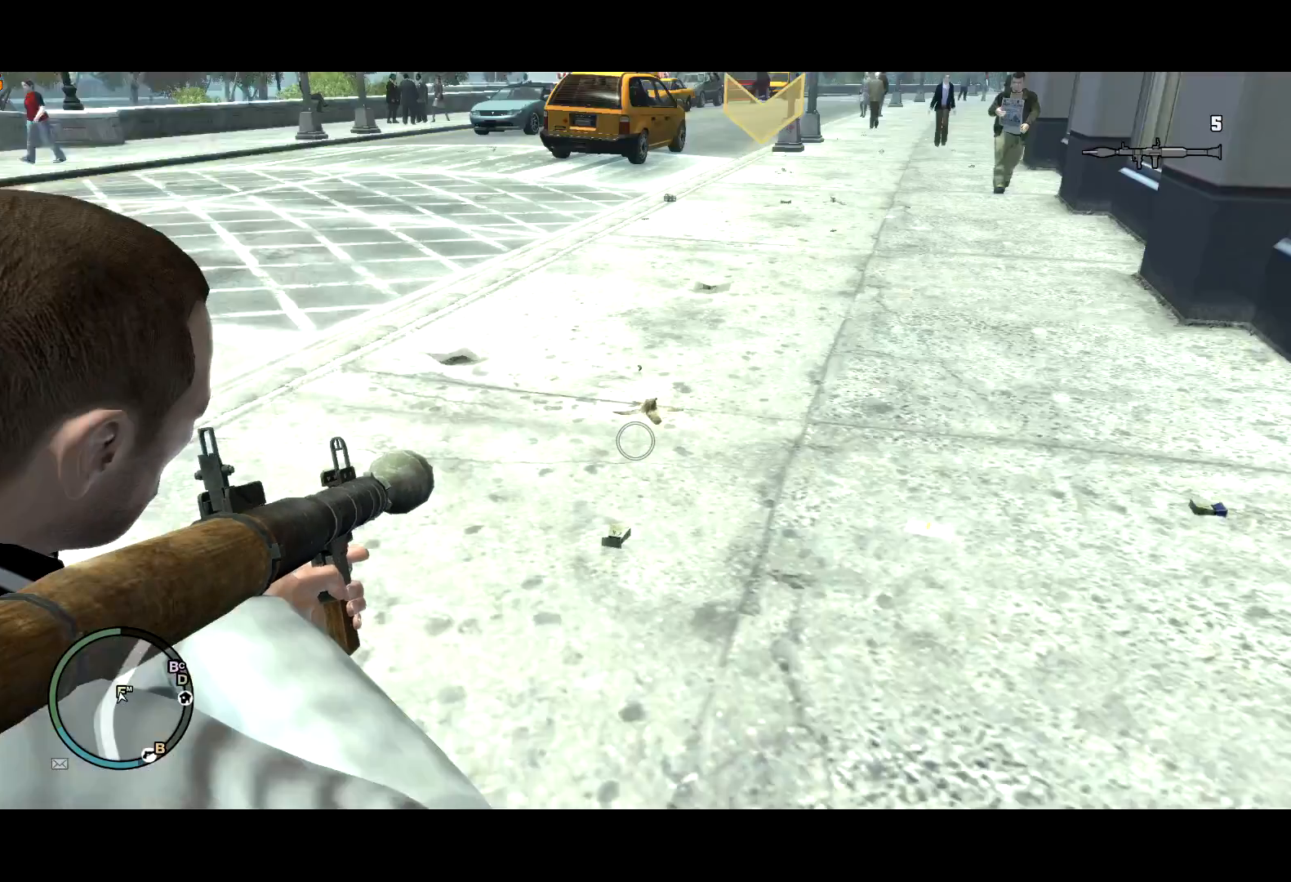
{"keys": [], "mouse": ["right"], "events": []}
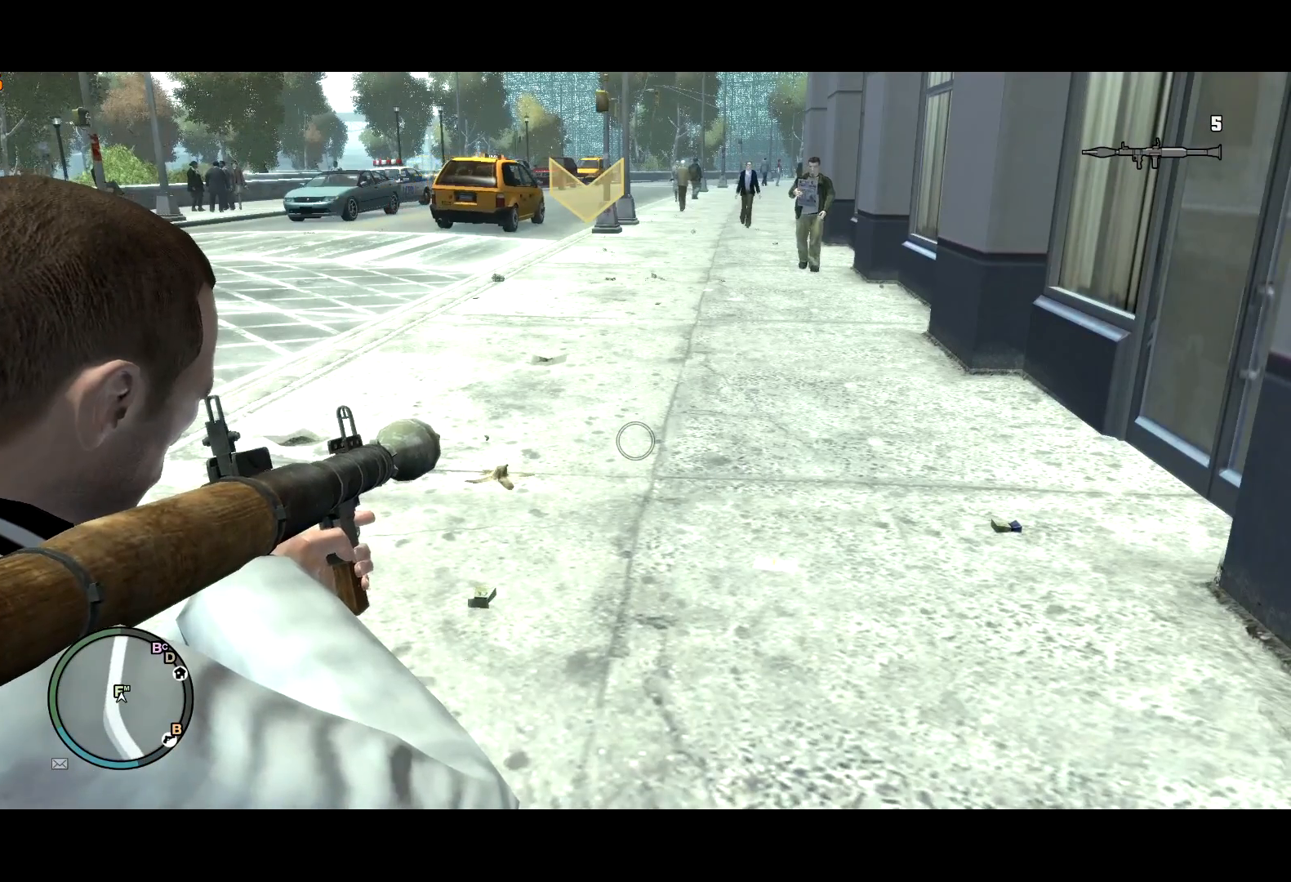
{"keys": ["s", "shift"], "mouse": ["right"], "events": [[350, "s", "down"], [400, "shift", "down"]]}
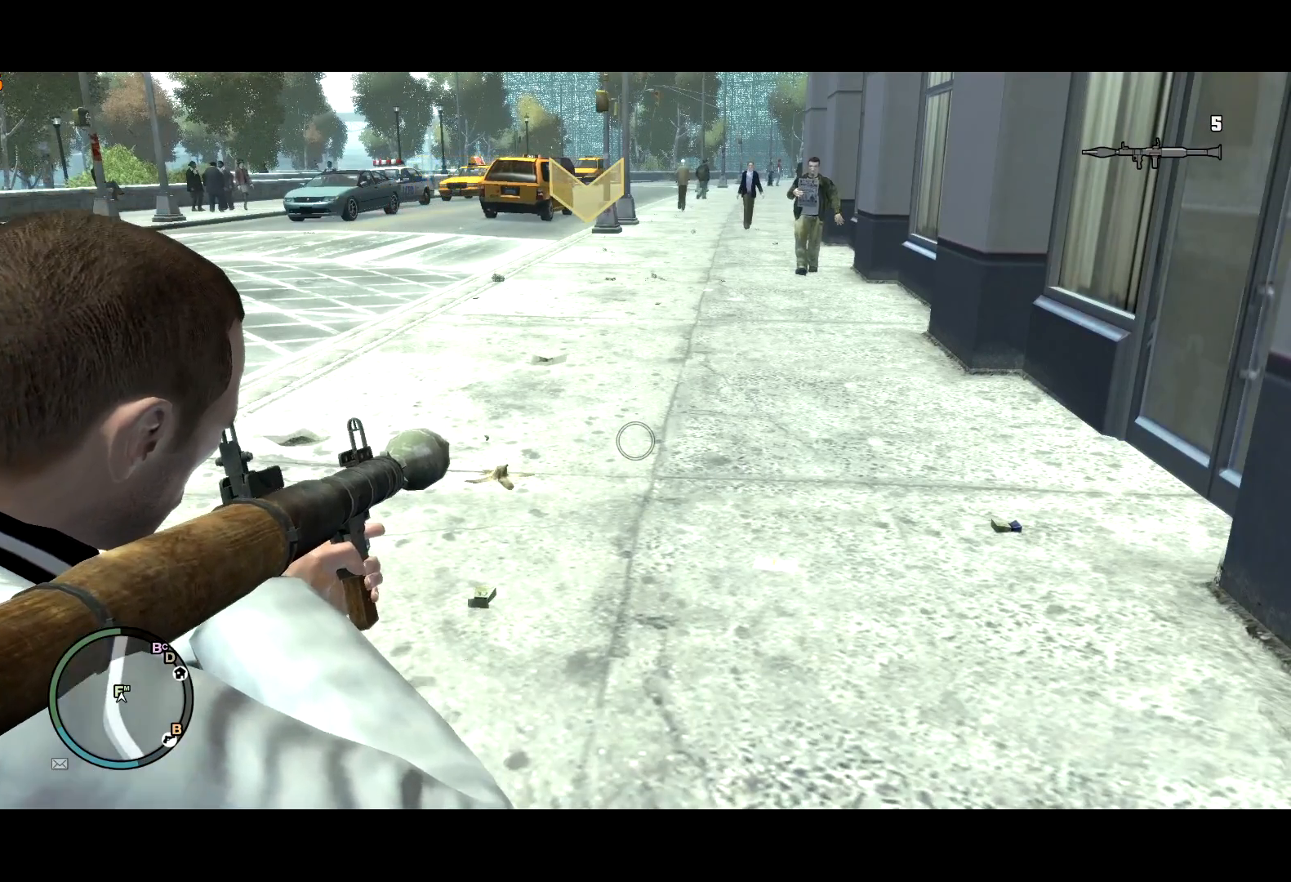
{"keys": [], "mouse": ["right"], "events": [[283, "s", "up"], [283, "shift", "up"]]}
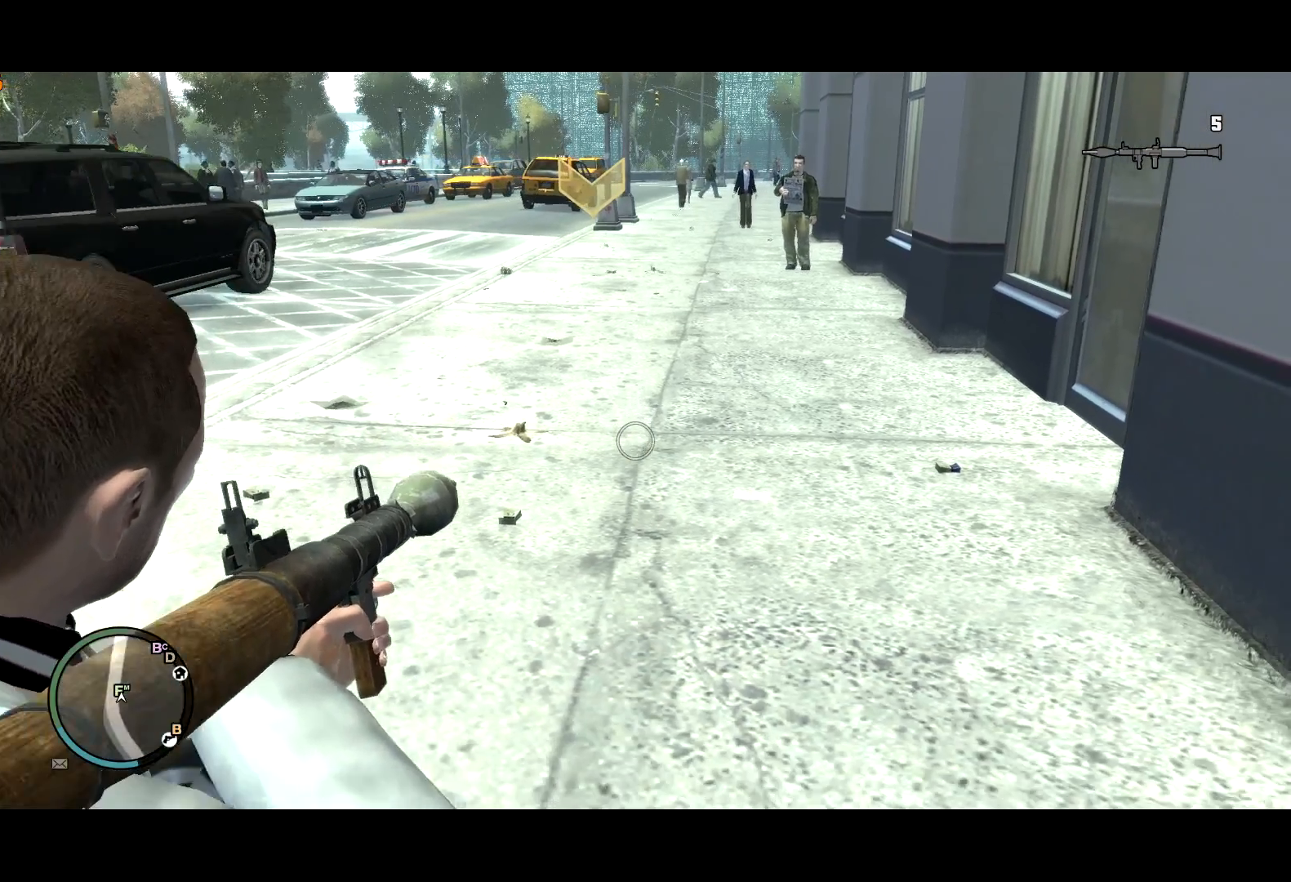
{"keys": ["shift"], "mouse": ["right"], "events": [[383, "shift", "down"]]}
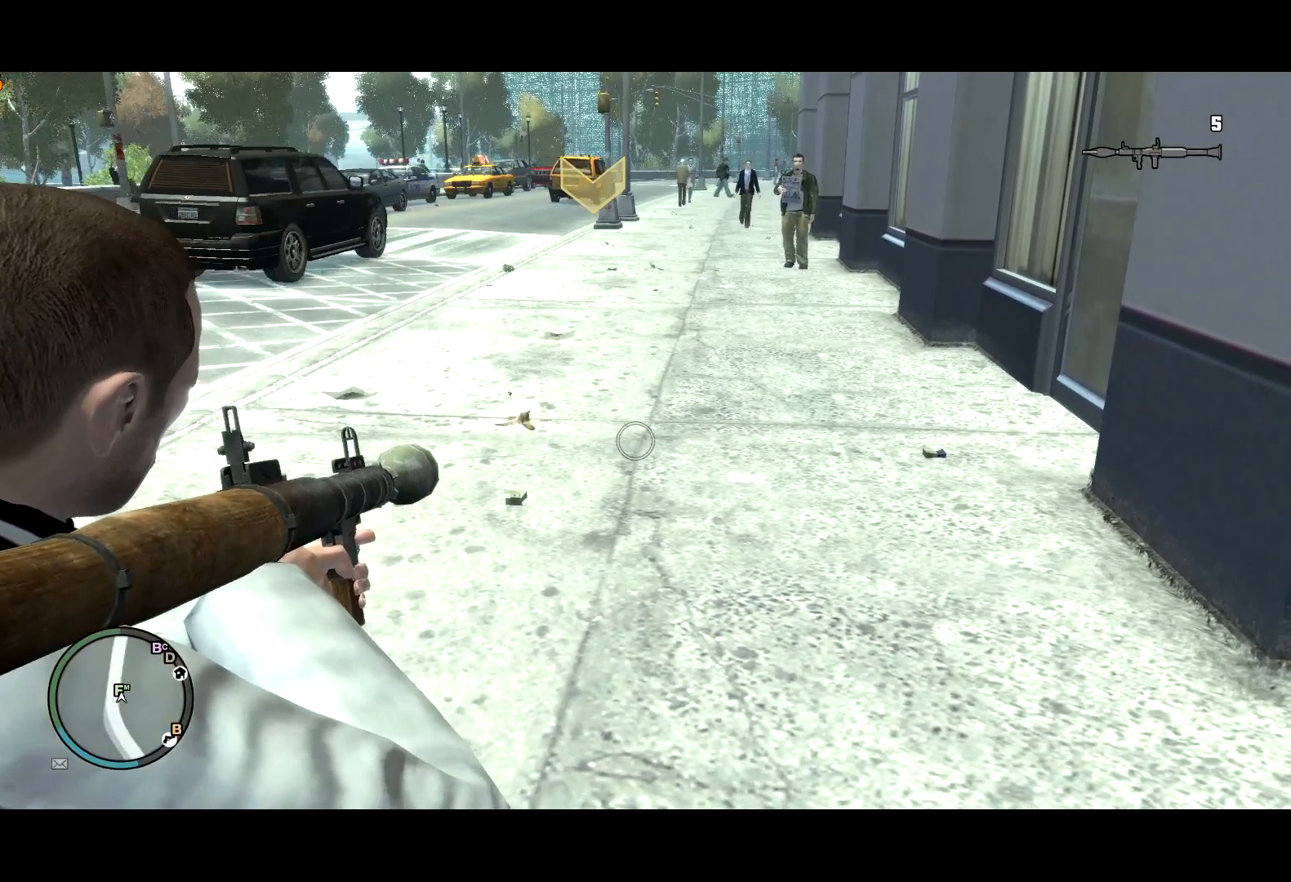
{"keys": ["shift"], "mouse": ["right"], "events": []}
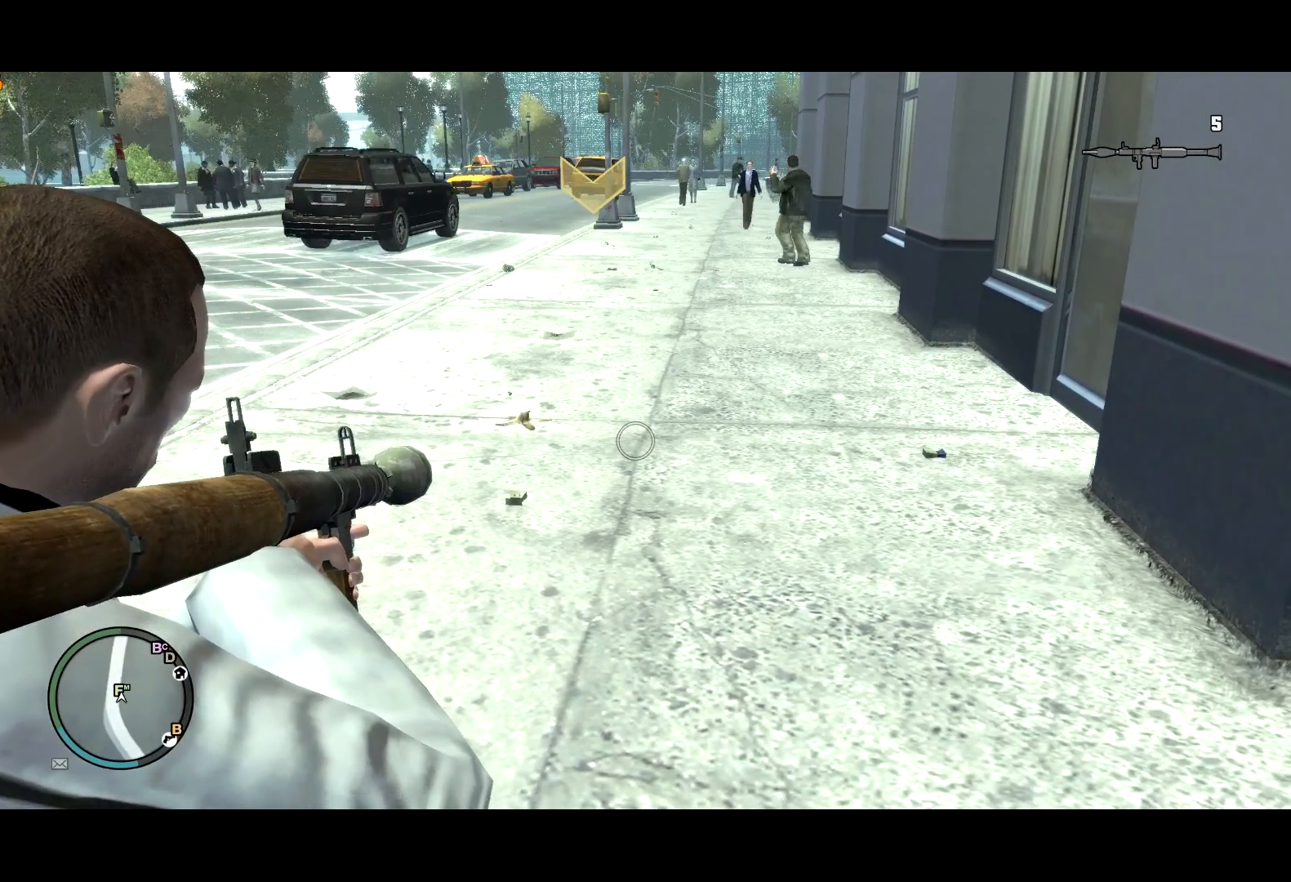
{"keys": ["shift"], "mouse": ["right"], "events": []}
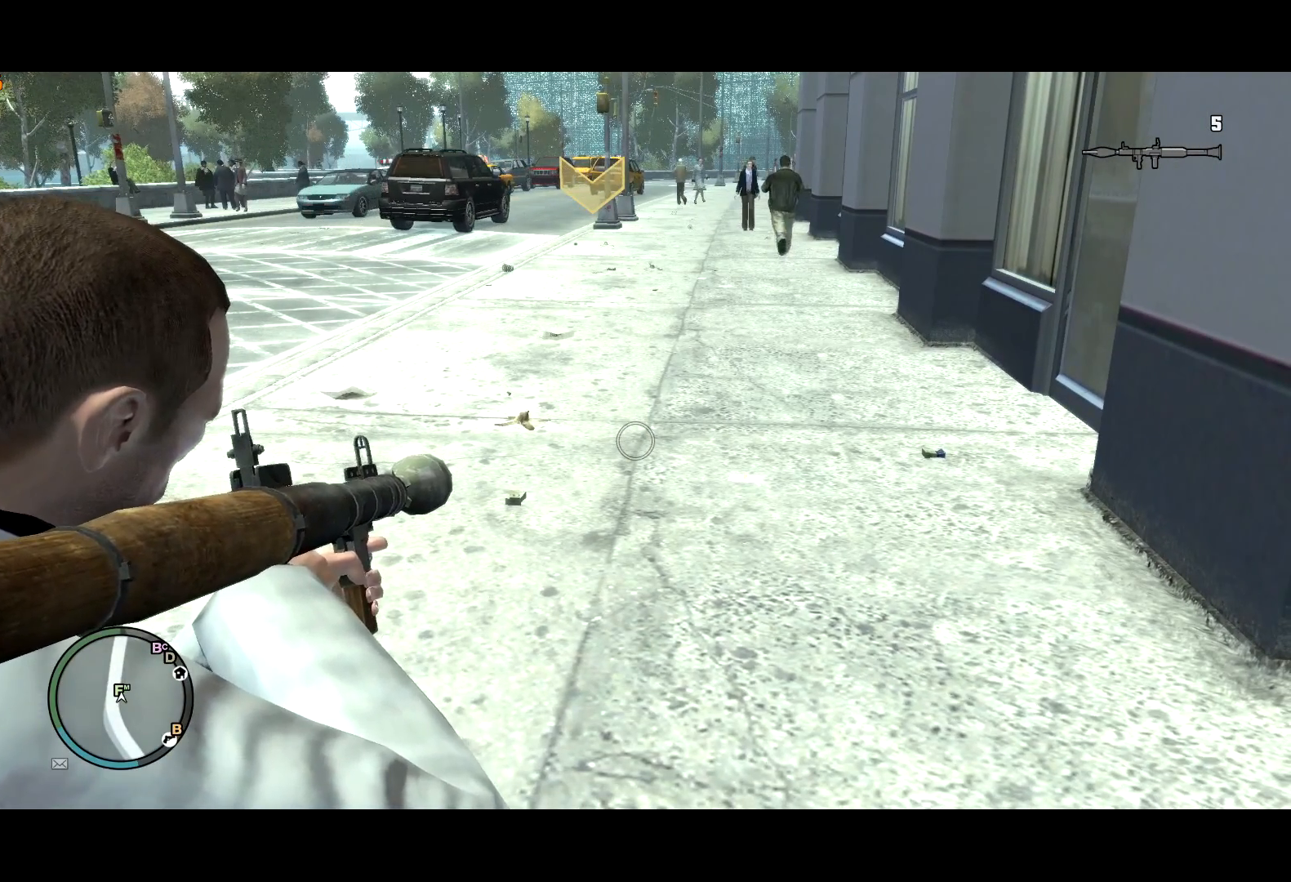
{"keys": ["shift"], "mouse": ["right"], "events": []}
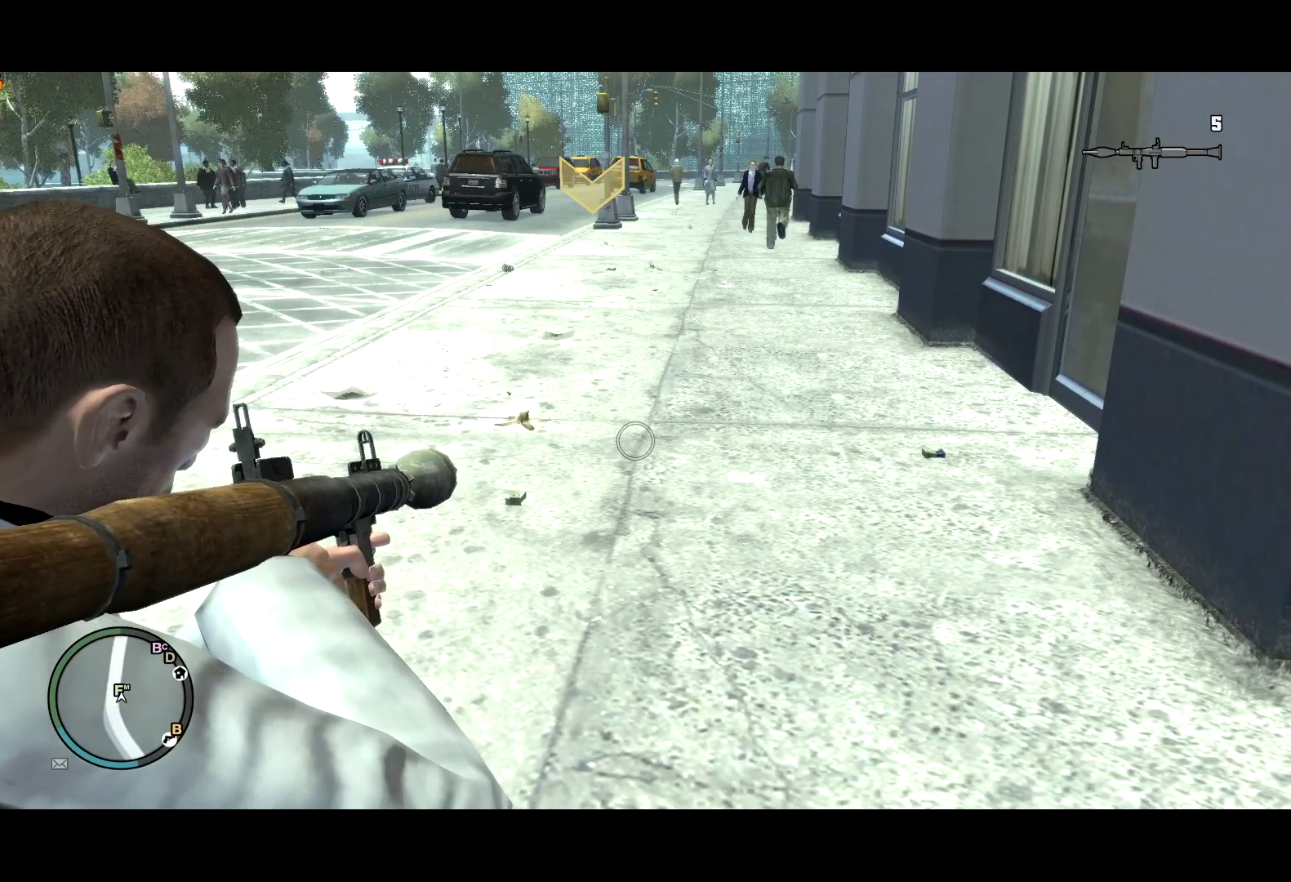
{"keys": ["shift"], "mouse": ["right"], "events": []}